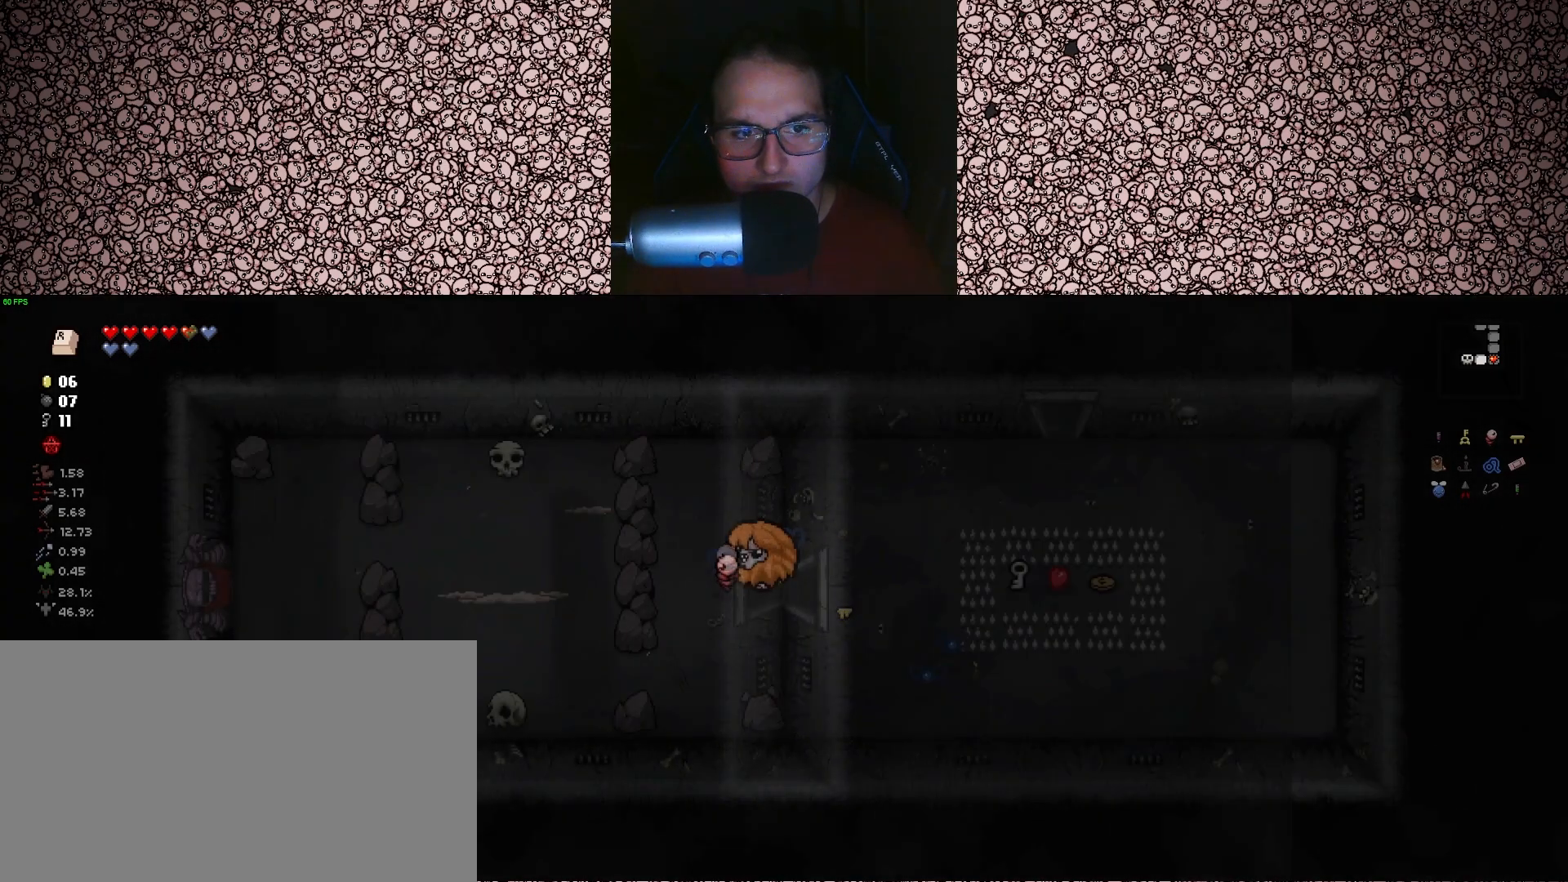
Gameplay with keyboard; each line is a JSON object with the keys held at the frame after it. "events" lists presses ("down") and releases ("up") of "a", "ctrl", "d", "down", "e", "escape", "f", "left", "q", "r", "right", "s", "space", "tab", "up" and "w" between this image and that frame as [ms after this image, input, new state], when the widget could be followed in between. No other keys are recorded. Mouse input is not recorded.
{"keys": ["a"], "events": [[450, "a", "down"]]}
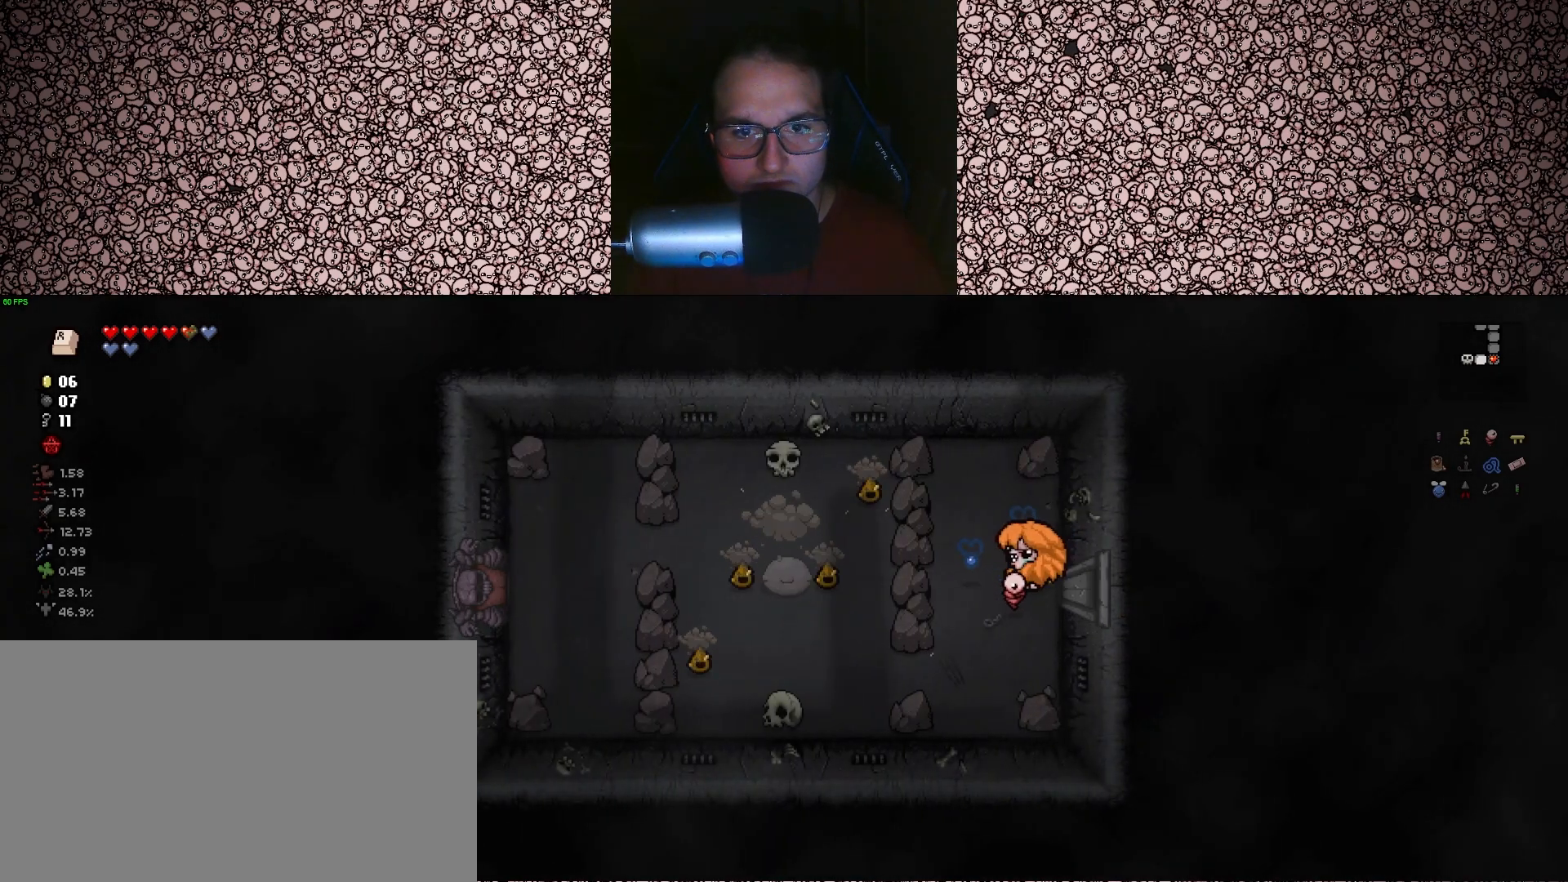
{"keys": ["left"], "events": [[33, "left", "down"], [83, "a", "up"]]}
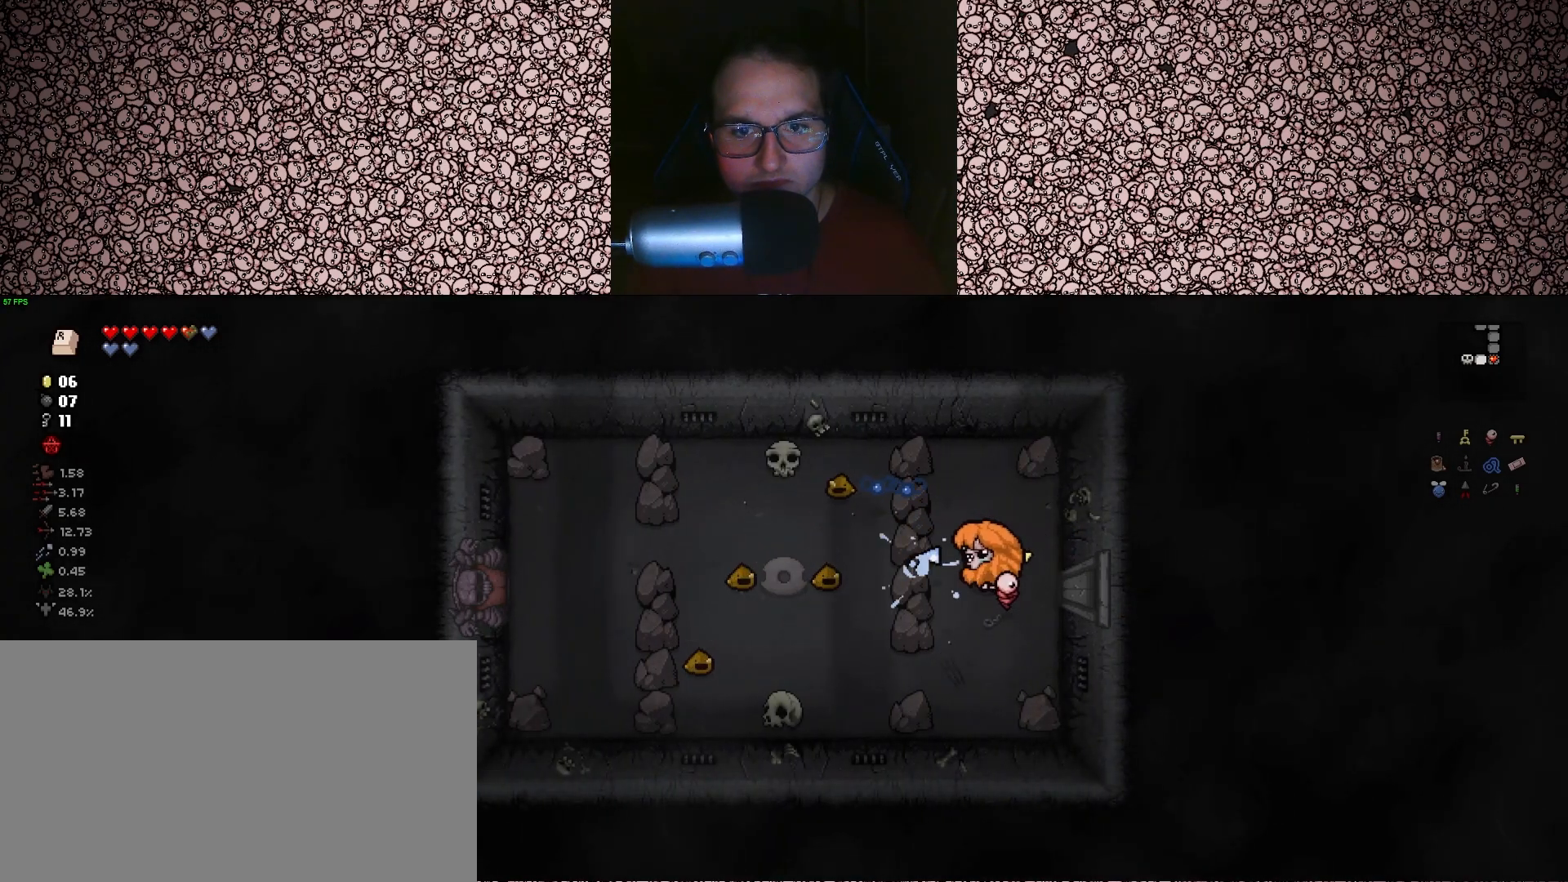
{"keys": ["a"], "events": [[150, "s", "down"], [167, "left", "up"], [450, "a", "down"], [483, "s", "up"]]}
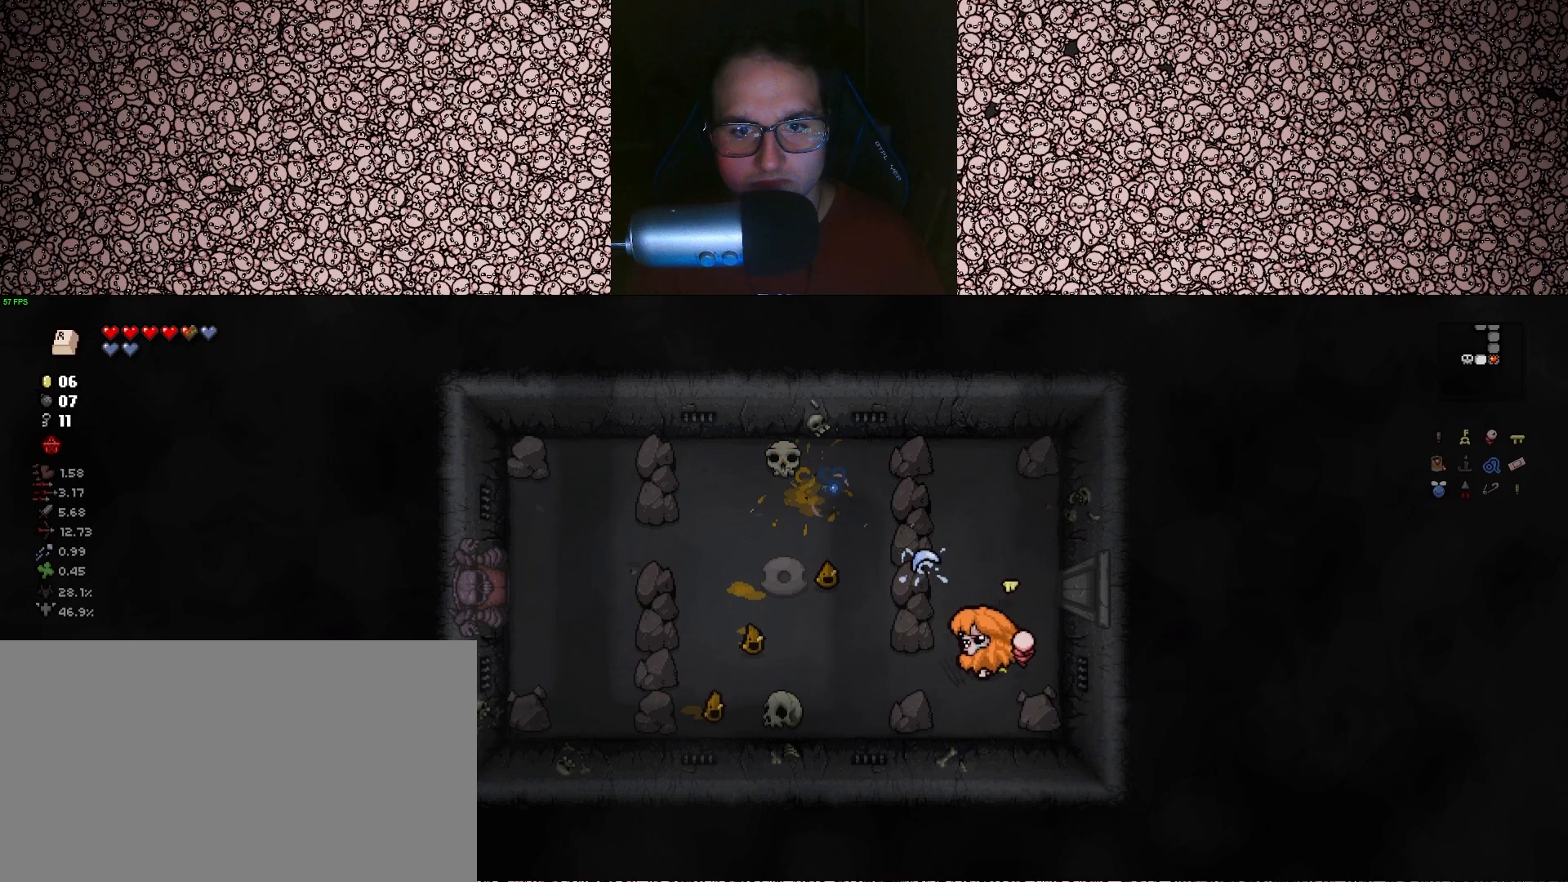
{"keys": ["left"], "events": [[83, "a", "up"], [100, "left", "down"], [200, "w", "down"], [283, "w", "up"]]}
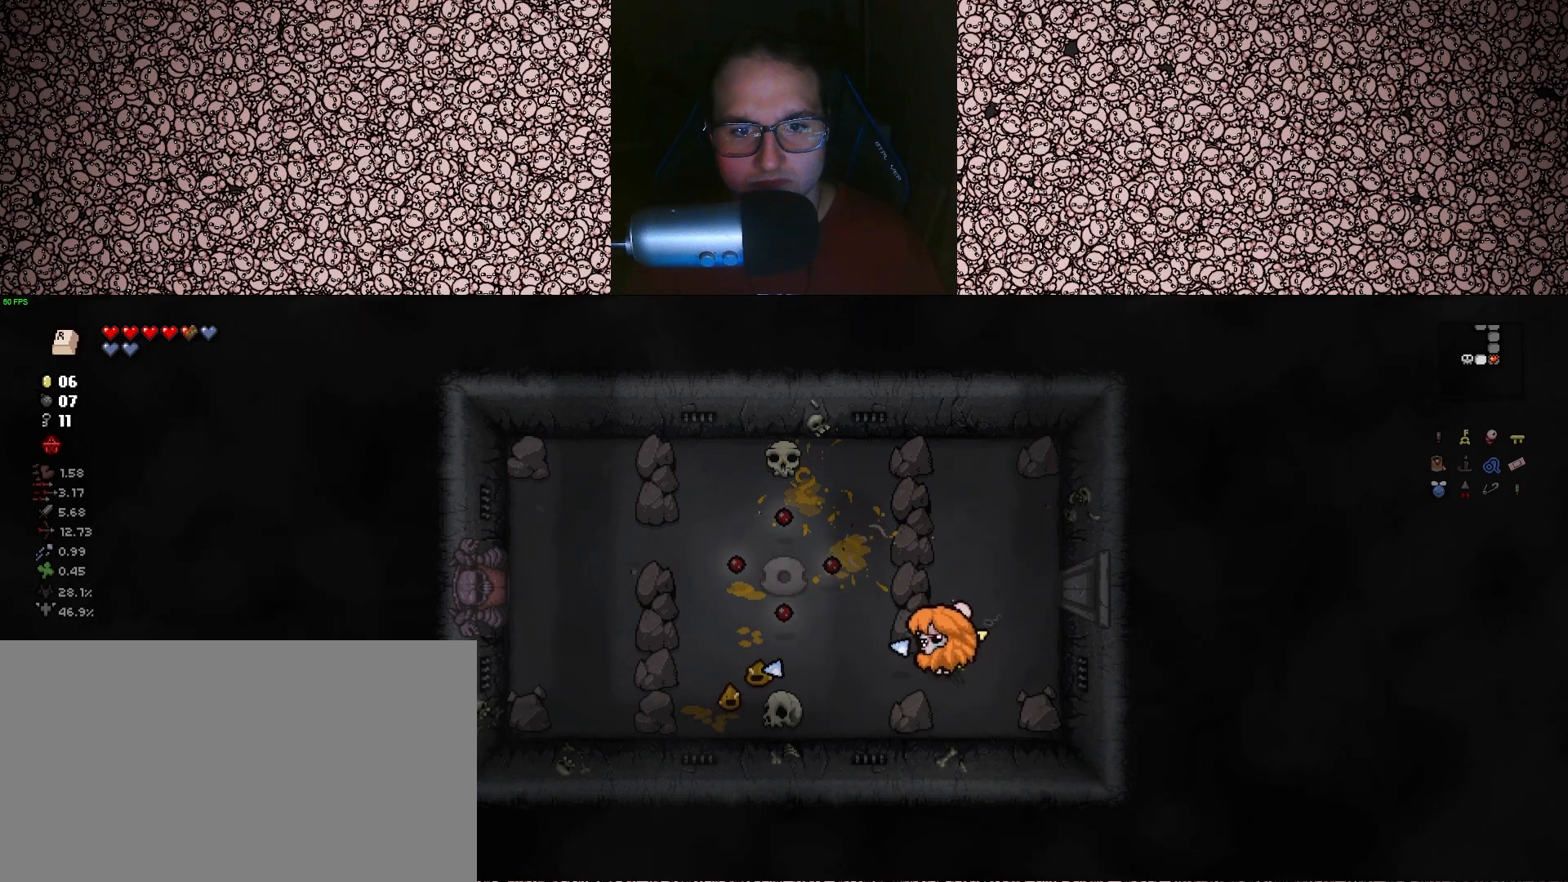
{"keys": ["d", "left"], "events": [[350, "s", "down"], [367, "d", "down"], [467, "s", "up"]]}
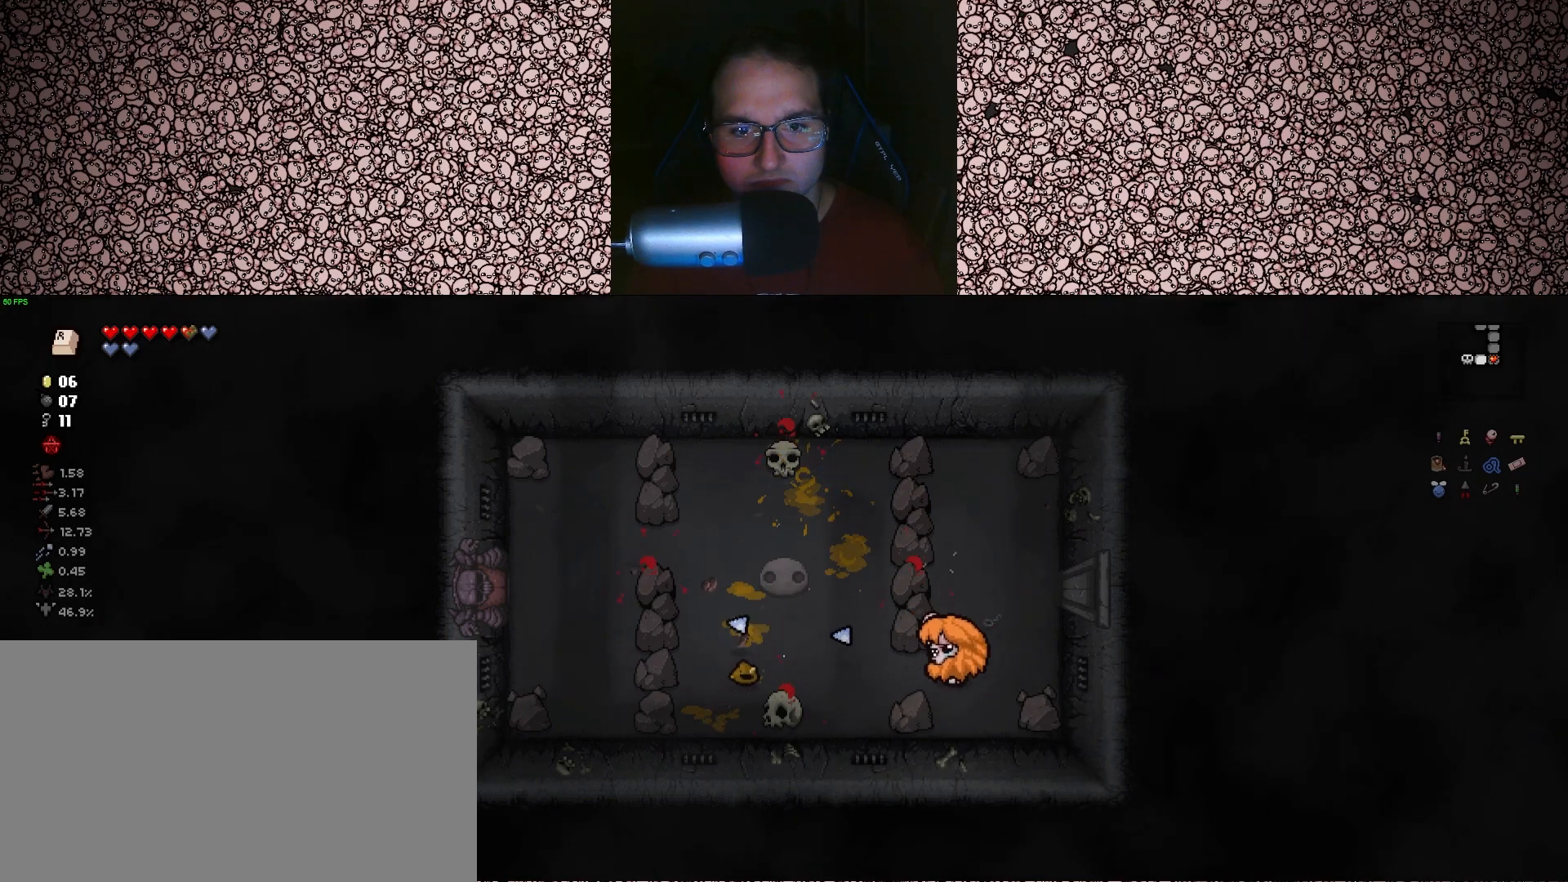
{"keys": ["d"], "events": [[17, "d", "up"], [400, "d", "down"], [433, "left", "up"]]}
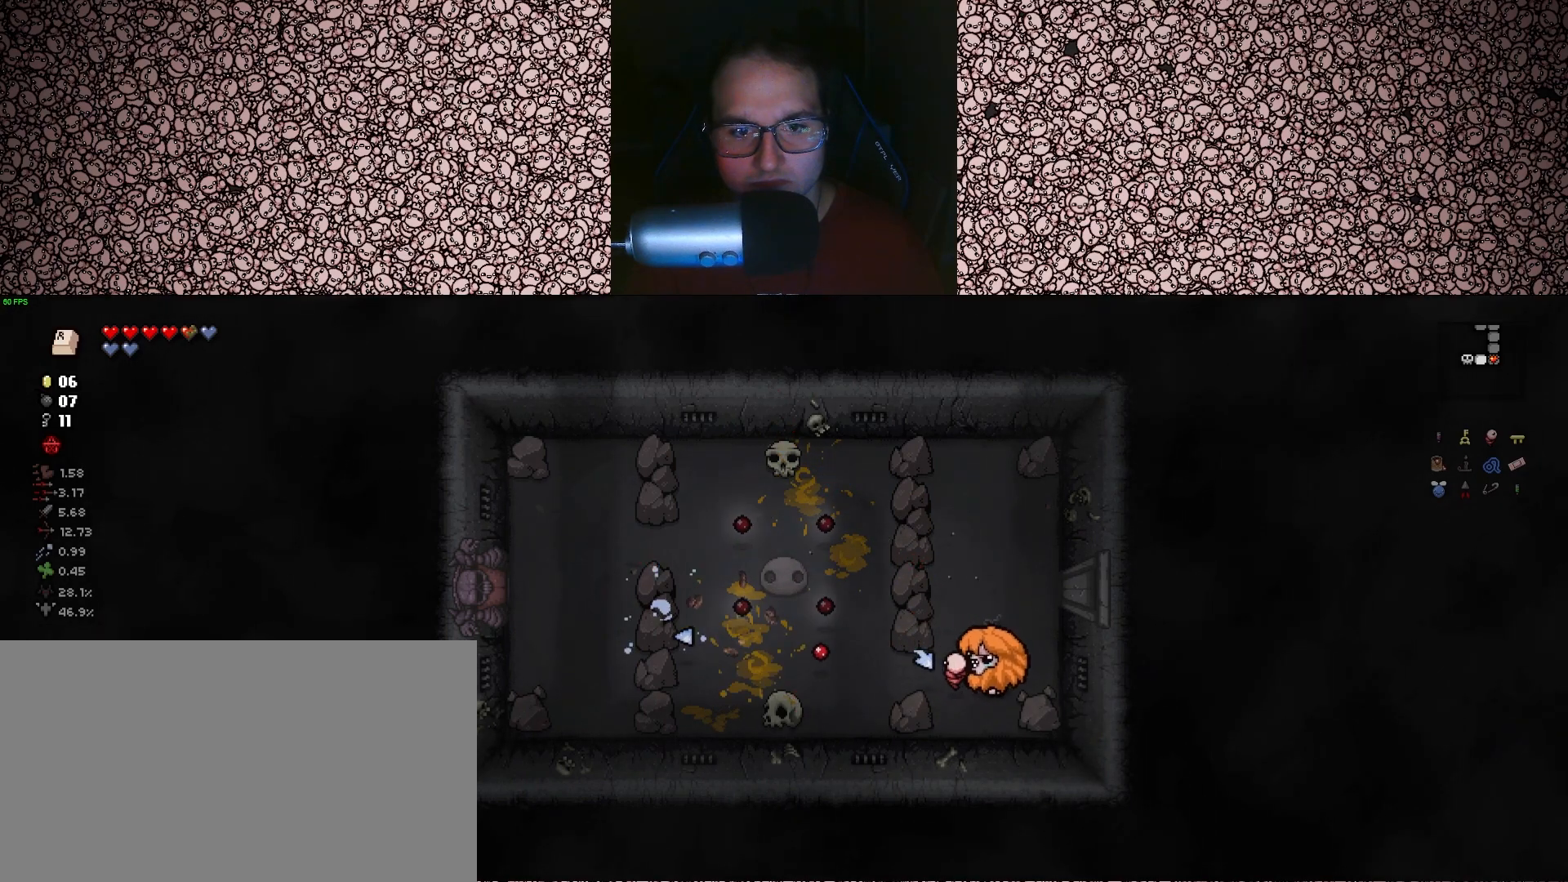
{"keys": ["d", "w"], "events": [[33, "d", "up"], [133, "w", "down"], [400, "d", "down"]]}
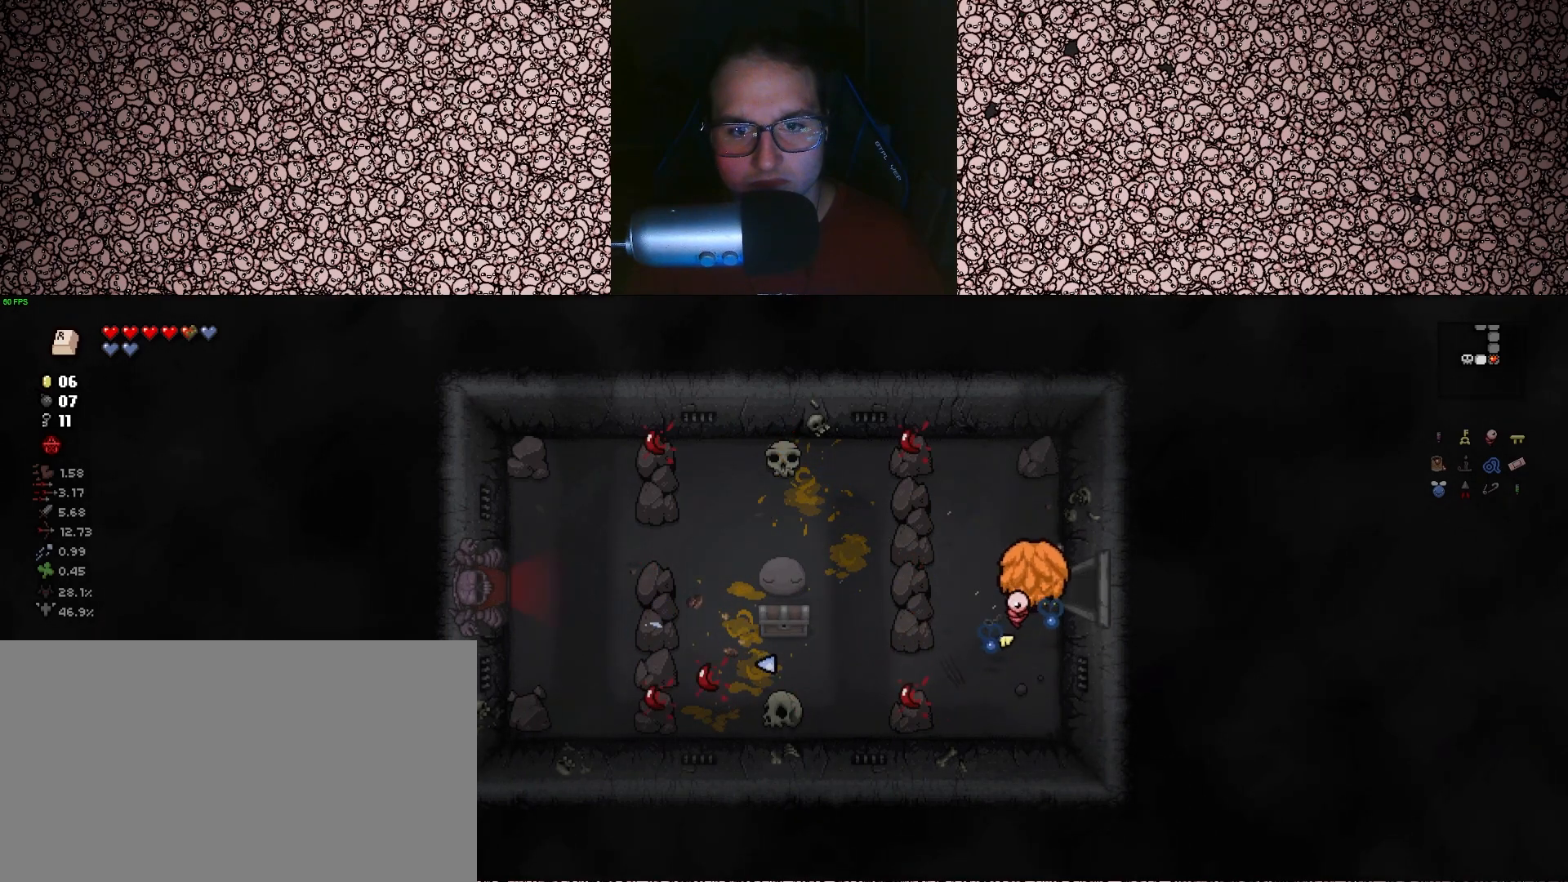
{"keys": ["a"], "events": [[17, "w", "up"], [300, "d", "up"], [383, "a", "down"]]}
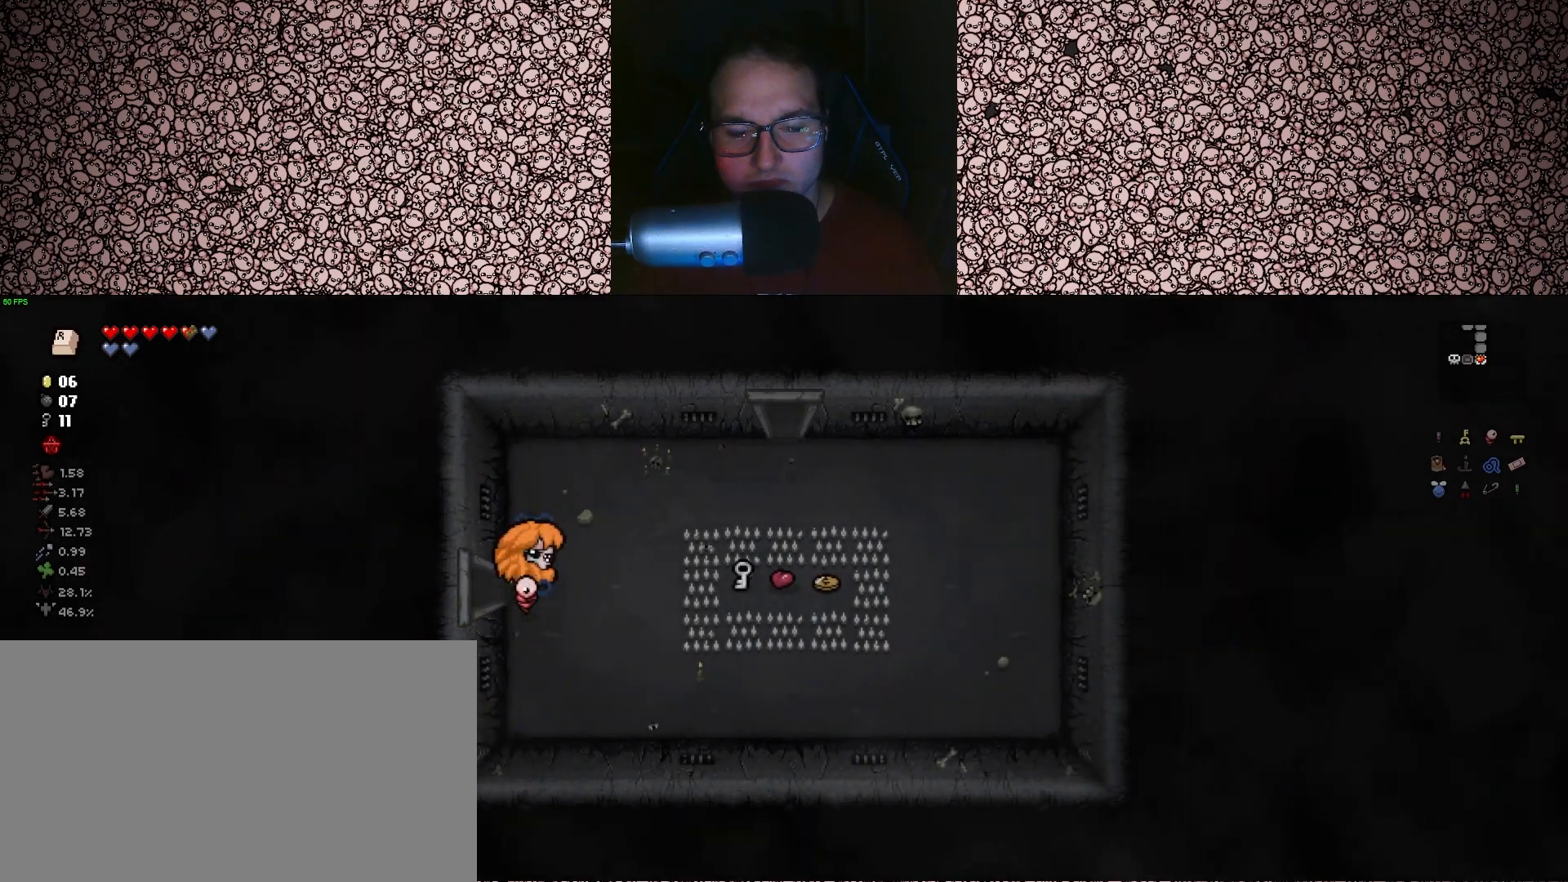
{"keys": ["a", "s"], "events": [[400, "s", "down"]]}
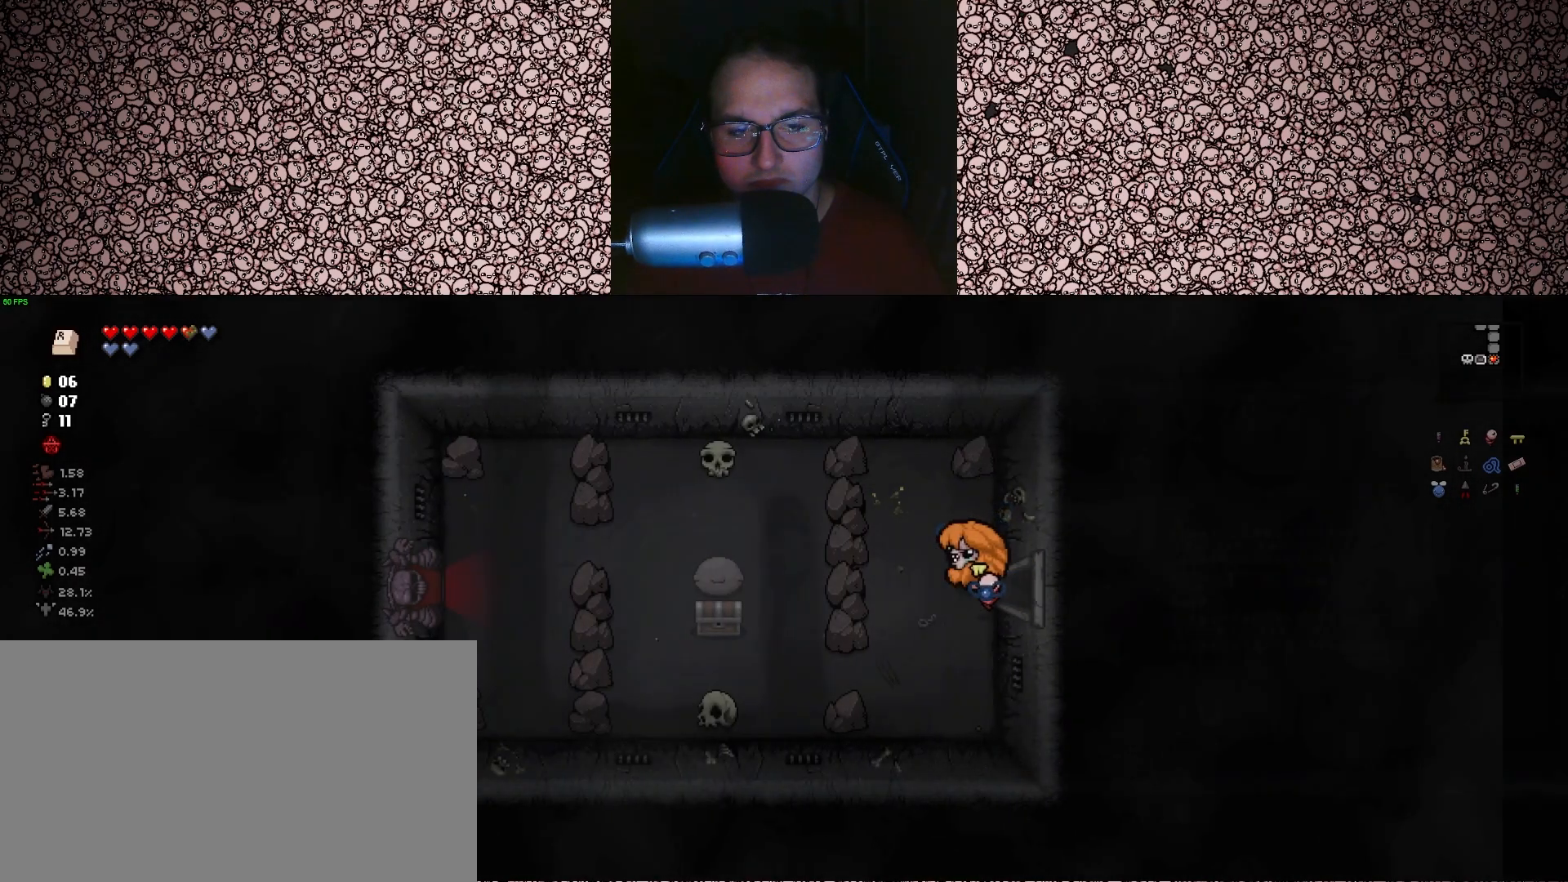
{"keys": ["a"], "events": [[217, "s", "up"]]}
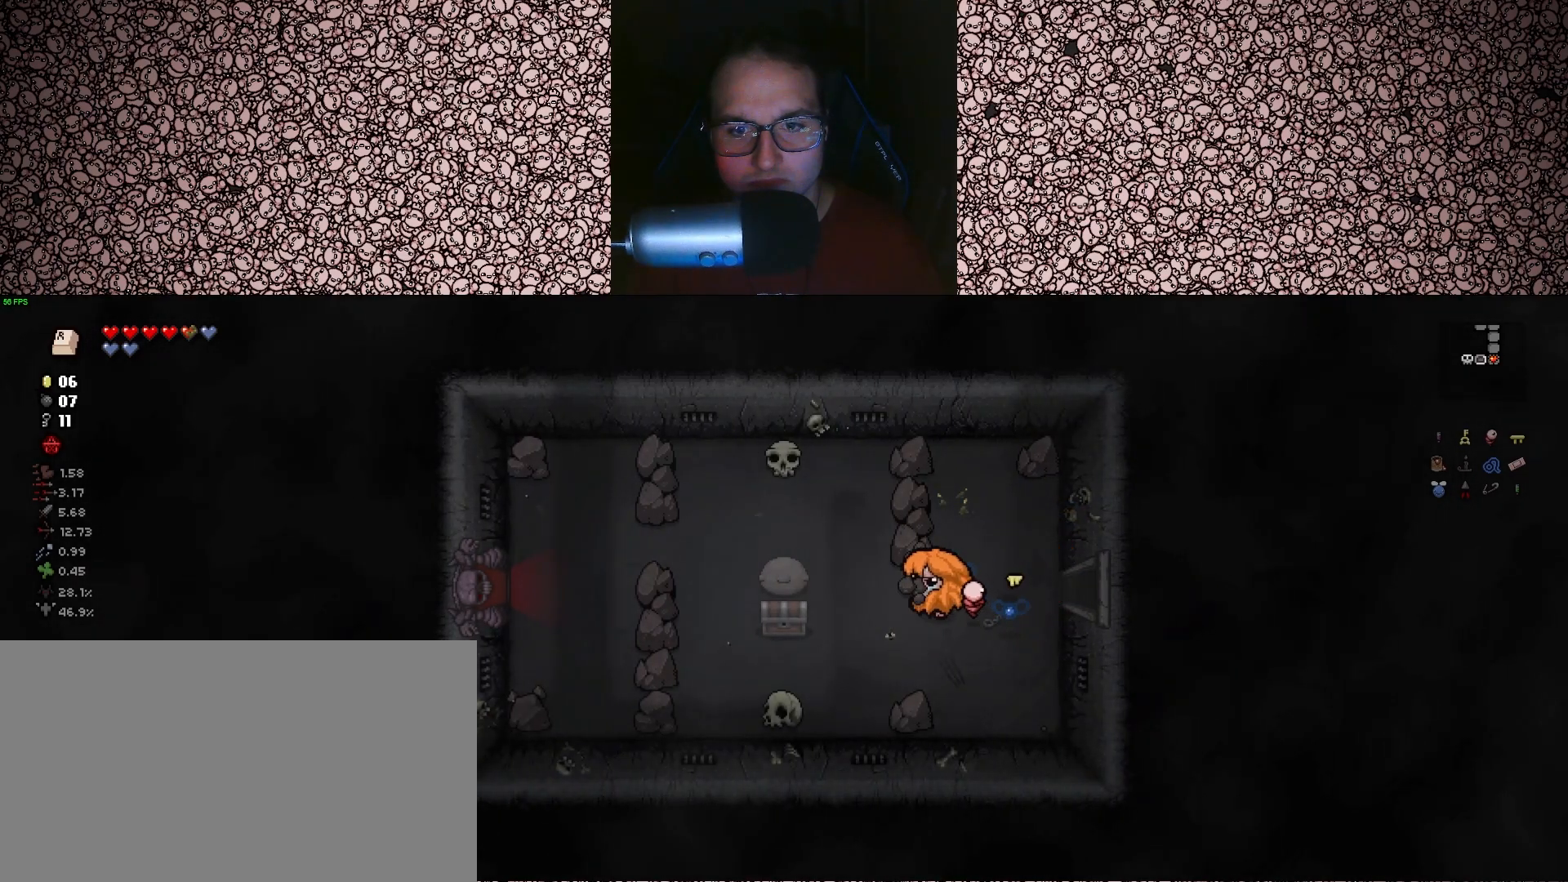
{"keys": ["w"], "events": [[17, "a", "up"], [33, "w", "down"]]}
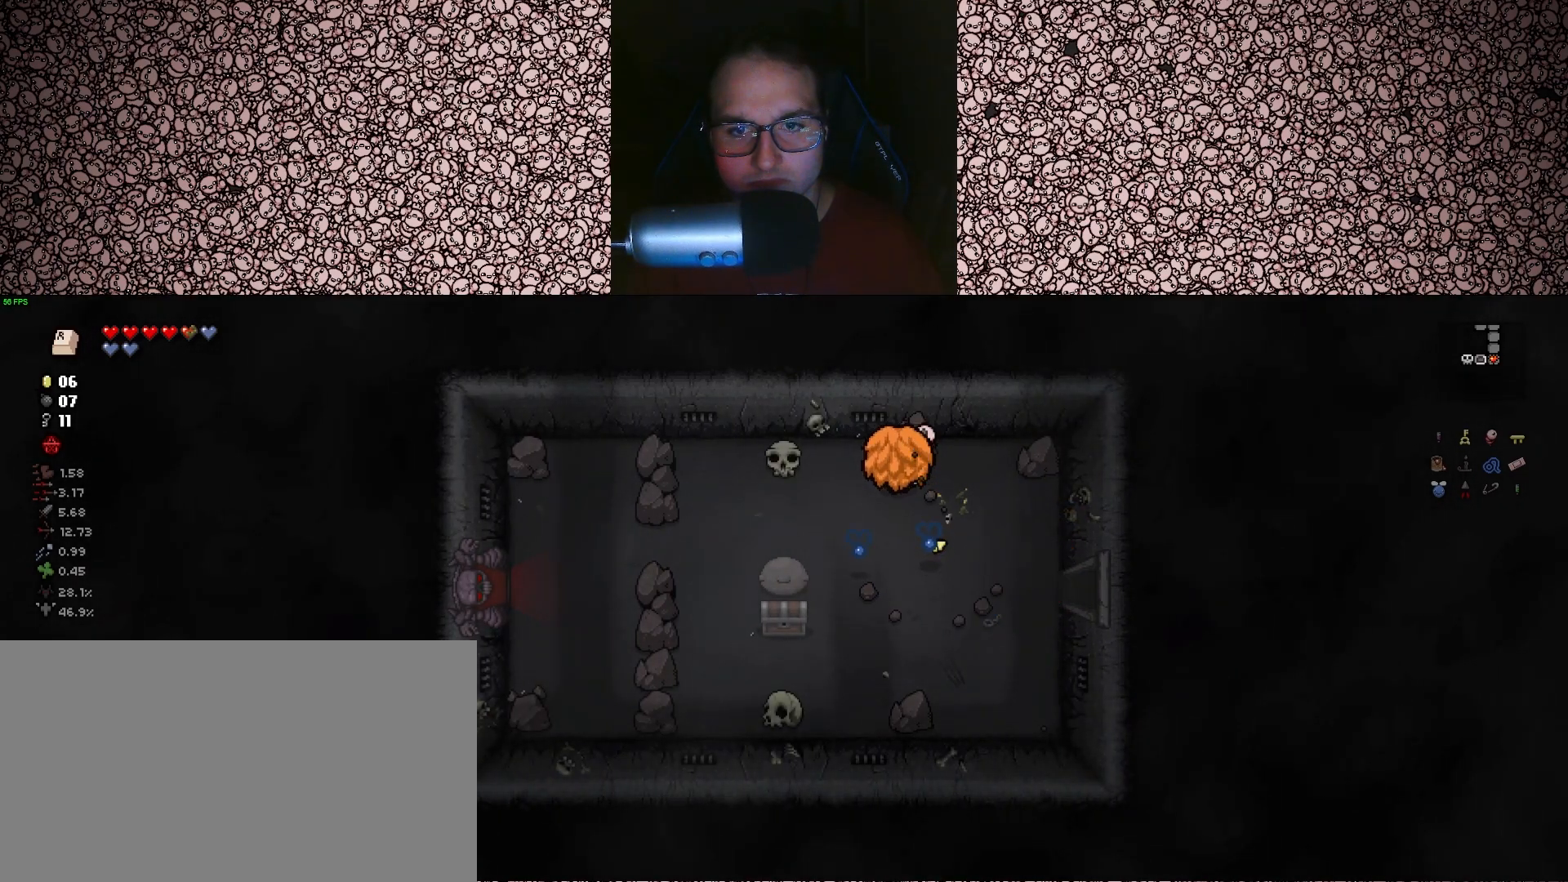
{"keys": ["s"], "events": [[17, "w", "up"], [133, "s", "down"]]}
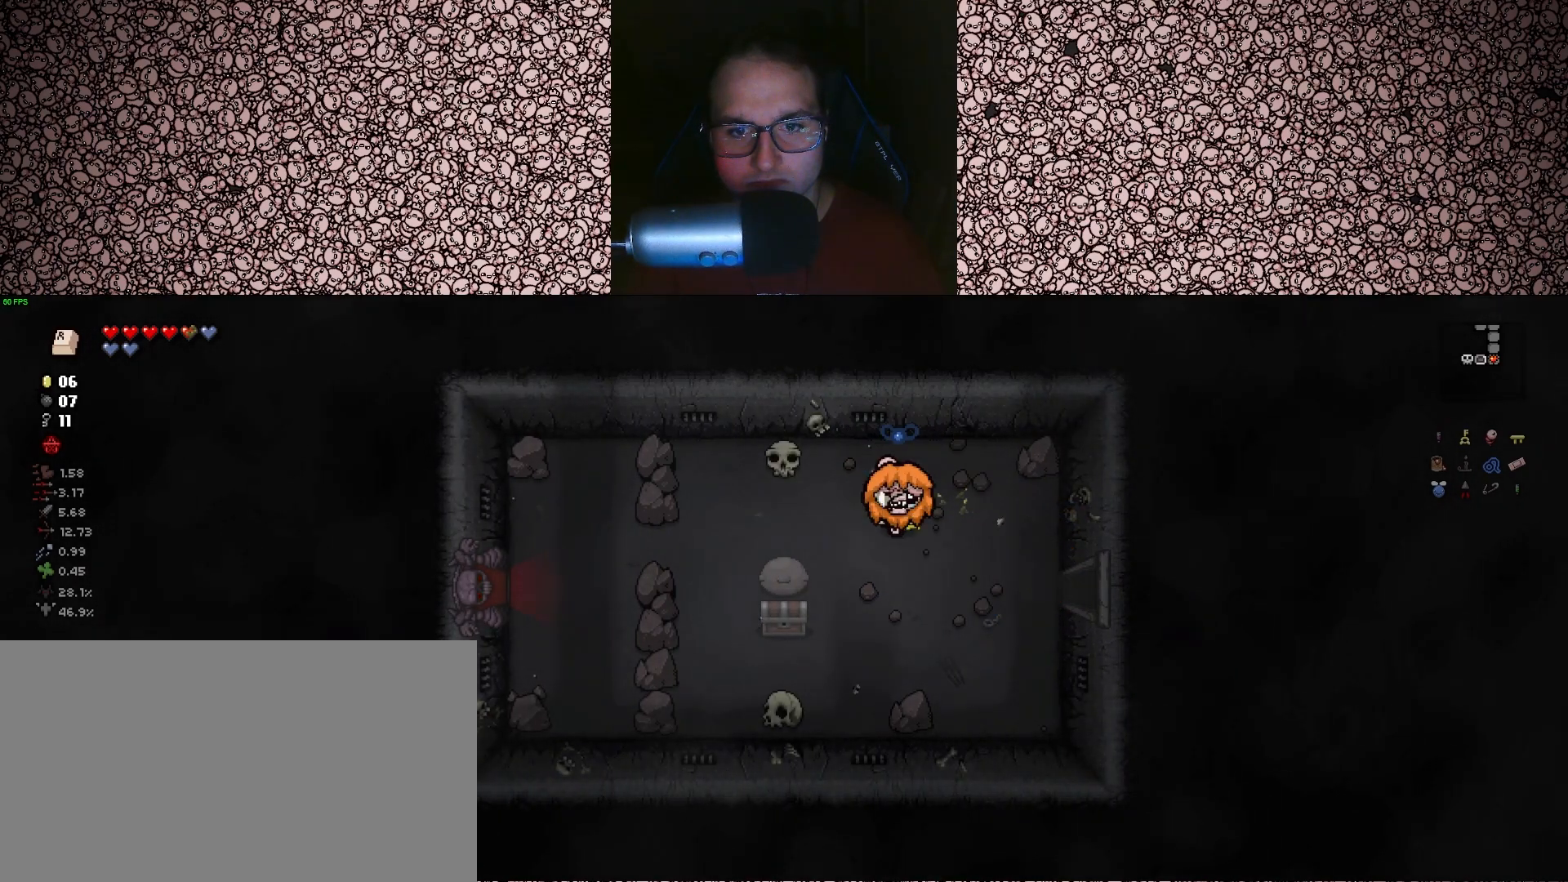
{"keys": ["a"], "events": [[400, "s", "up"], [467, "a", "down"]]}
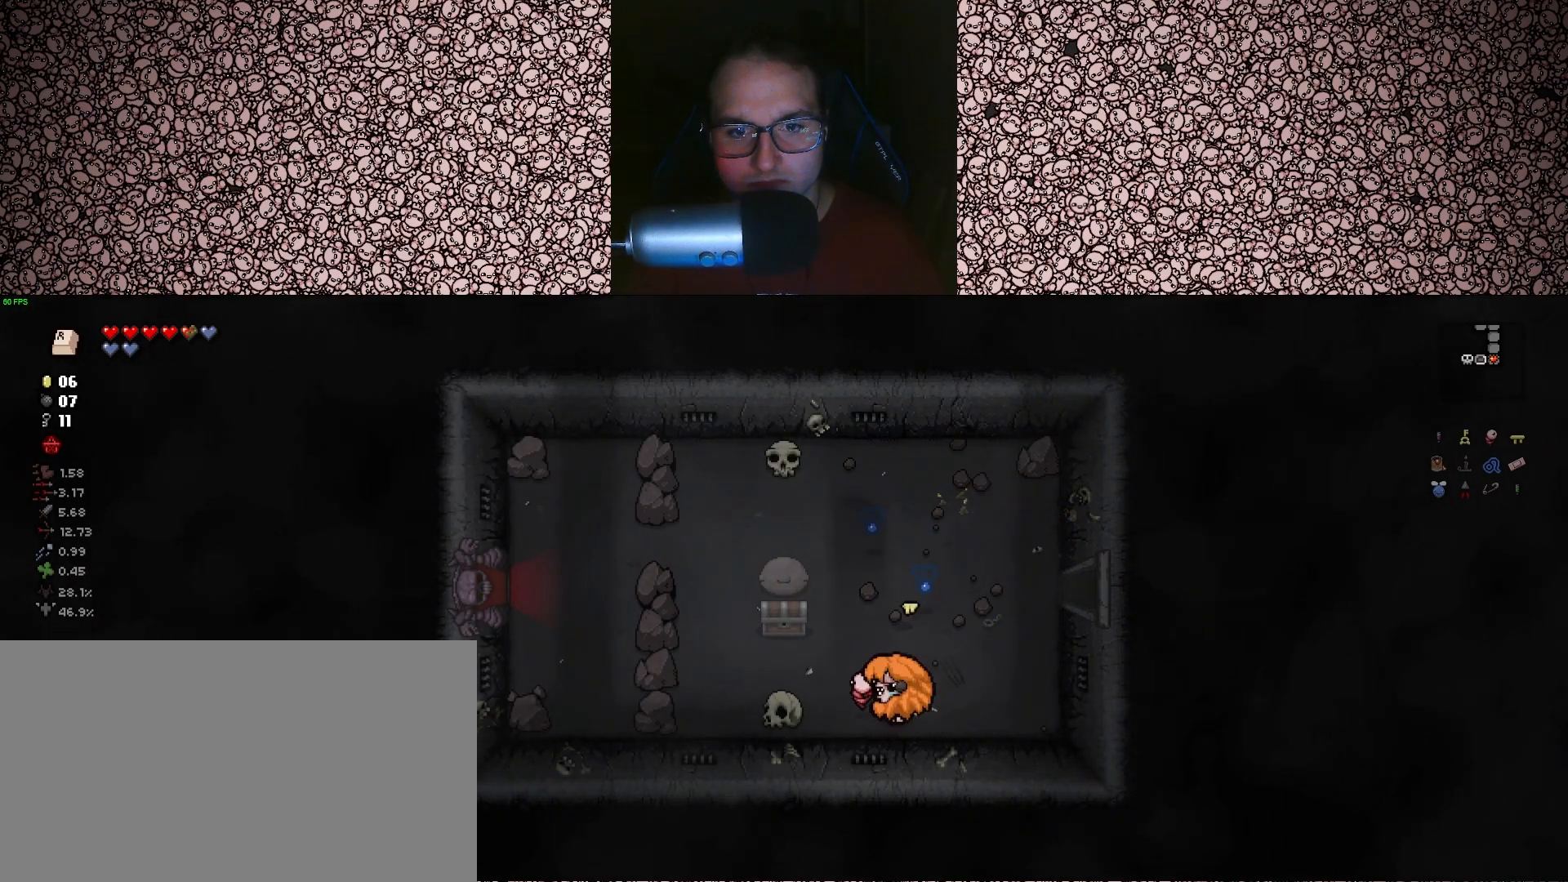
{"keys": [], "events": [[33, "w", "down"], [433, "a", "up"], [500, "w", "up"]]}
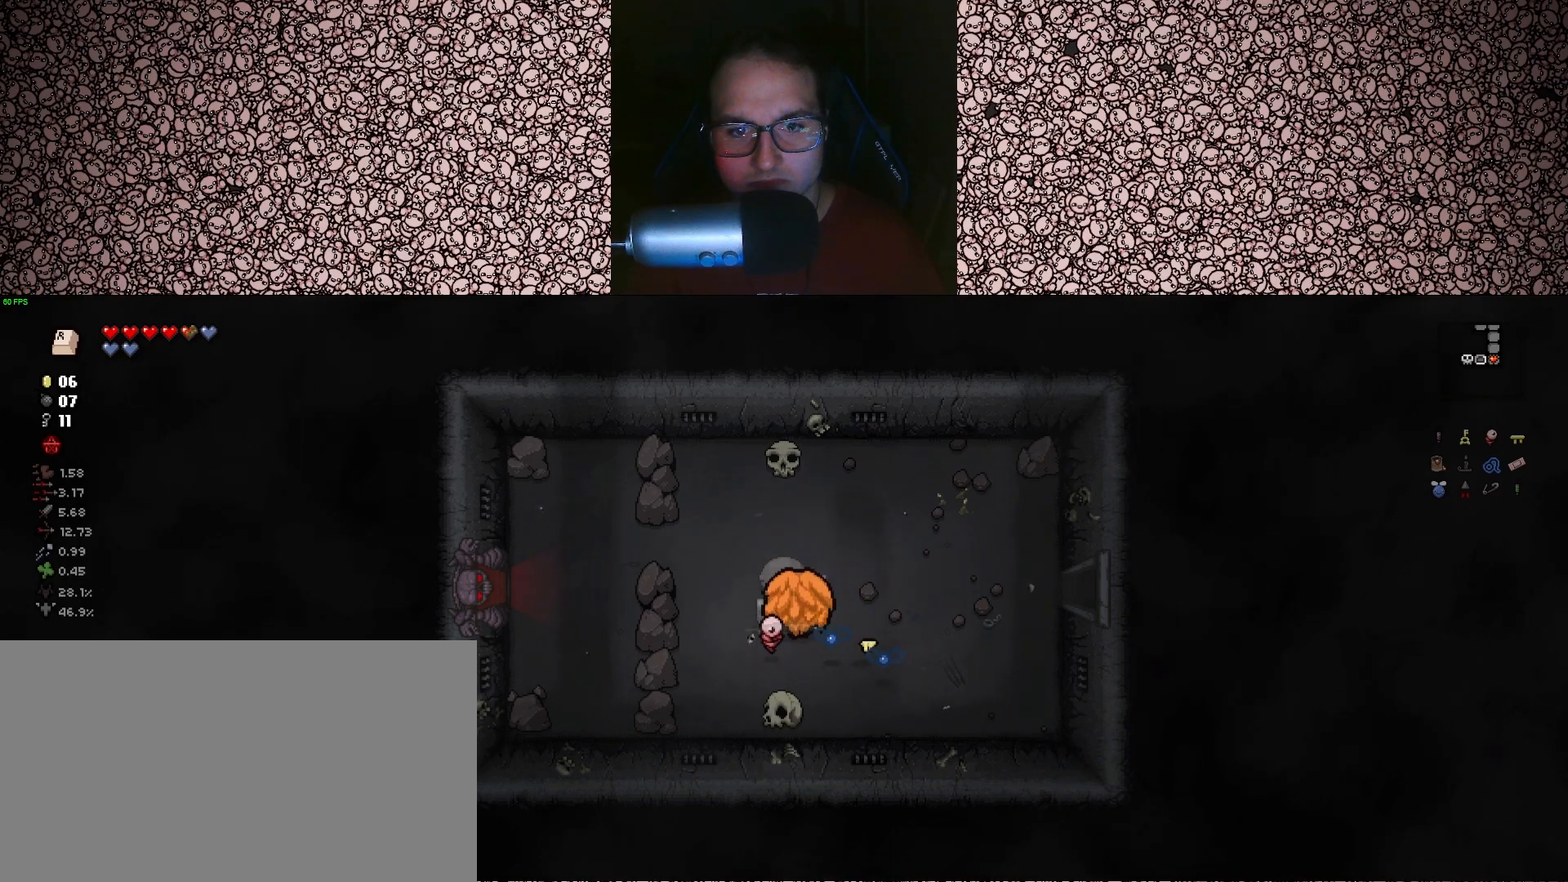
{"keys": [], "events": [[33, "d", "down"], [150, "s", "down"], [350, "d", "up"], [383, "s", "up"]]}
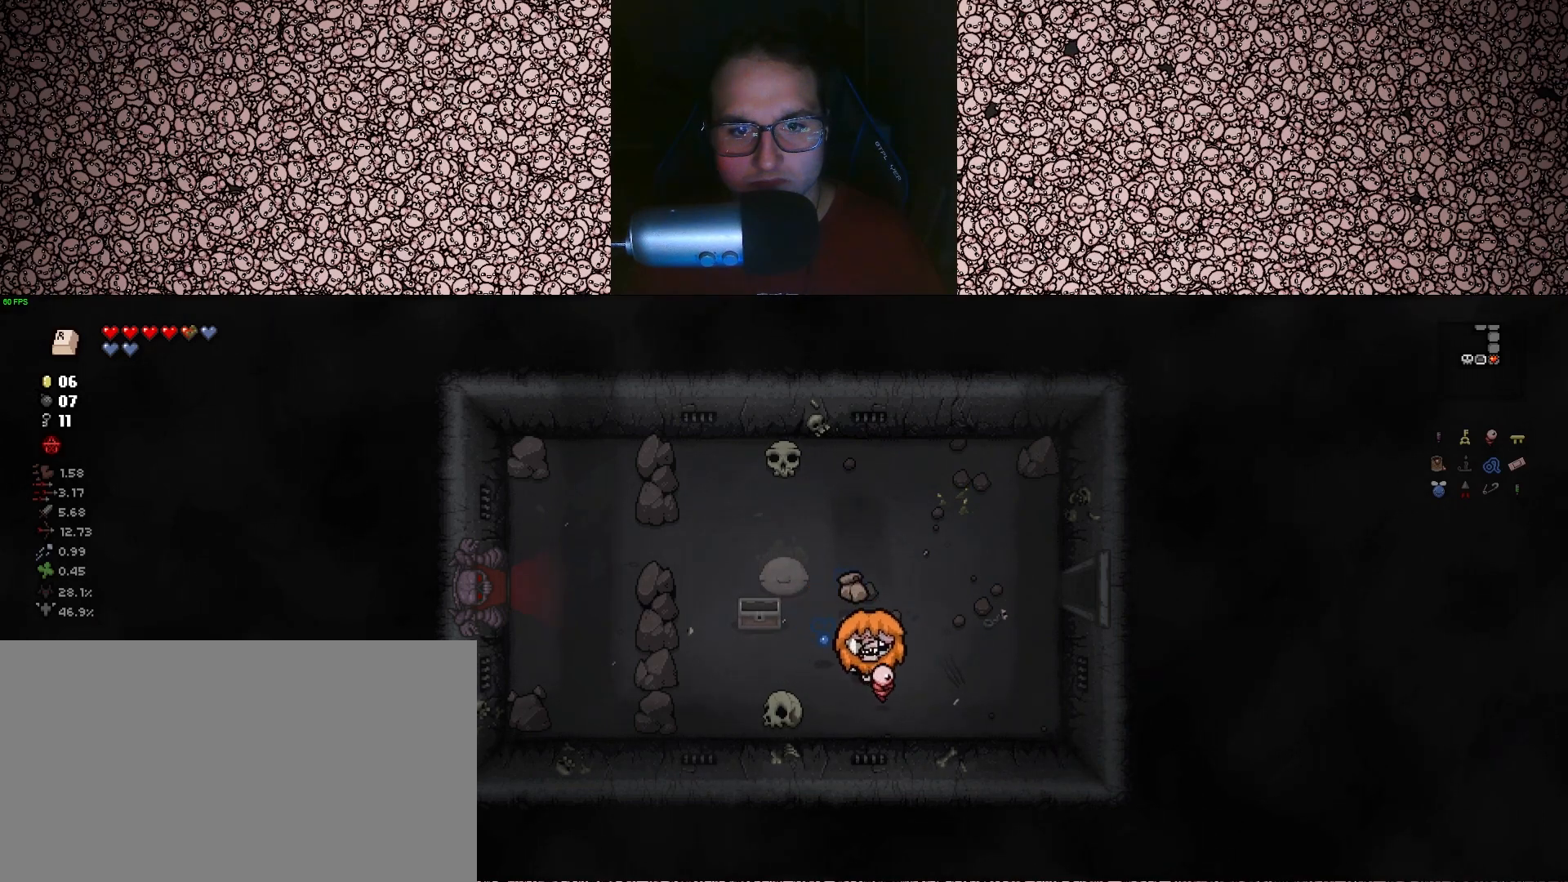
{"keys": ["a"], "events": [[400, "a", "down"]]}
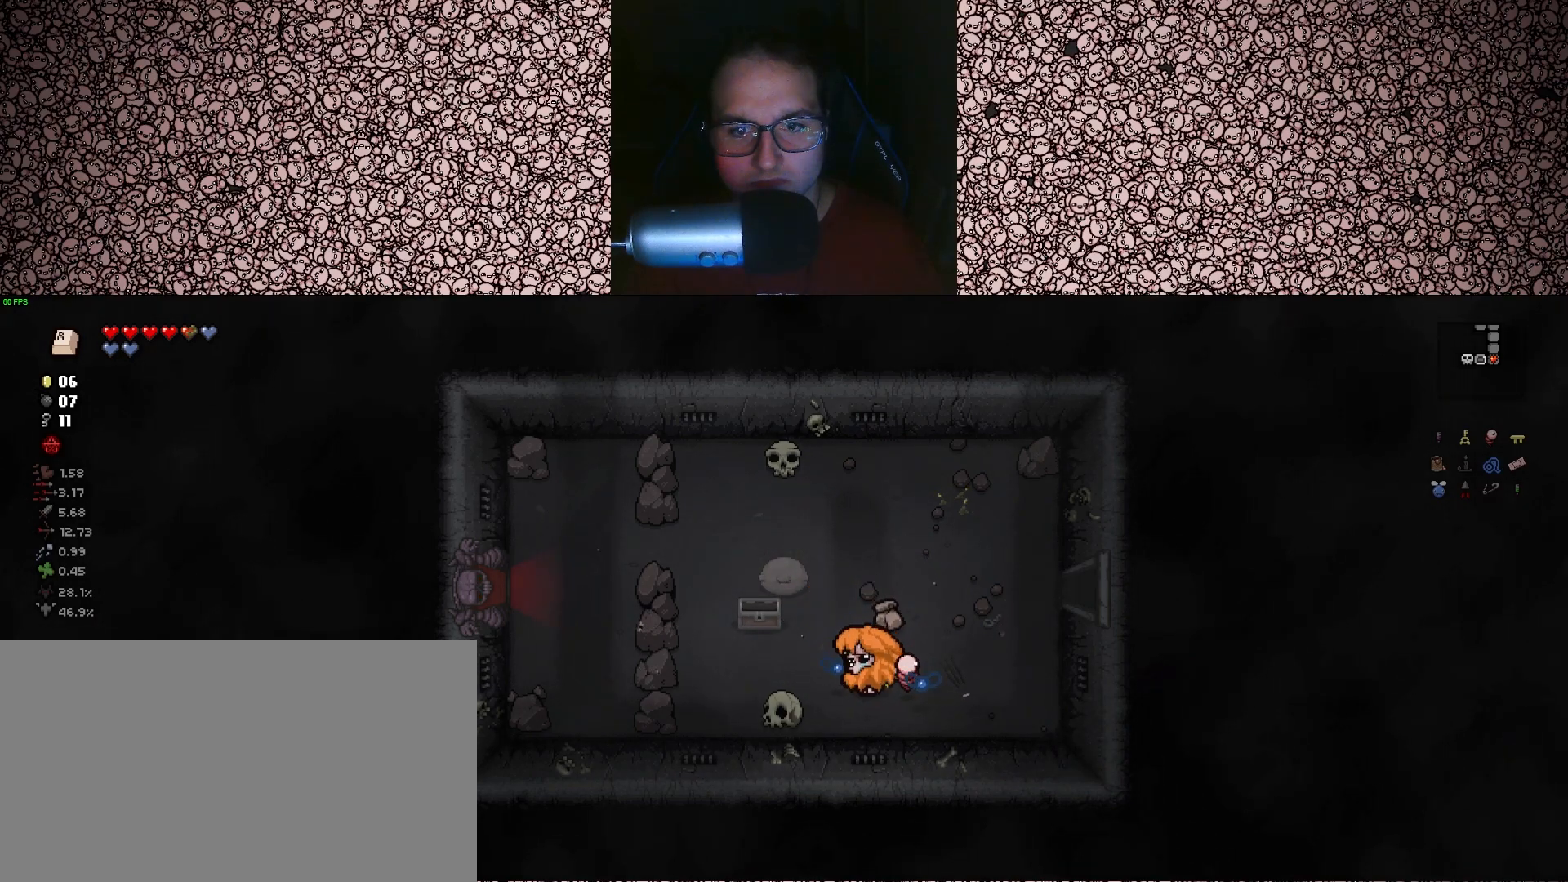
{"keys": ["a"], "events": [[50, "a", "up"], [183, "w", "down"], [333, "a", "down"], [367, "w", "up"]]}
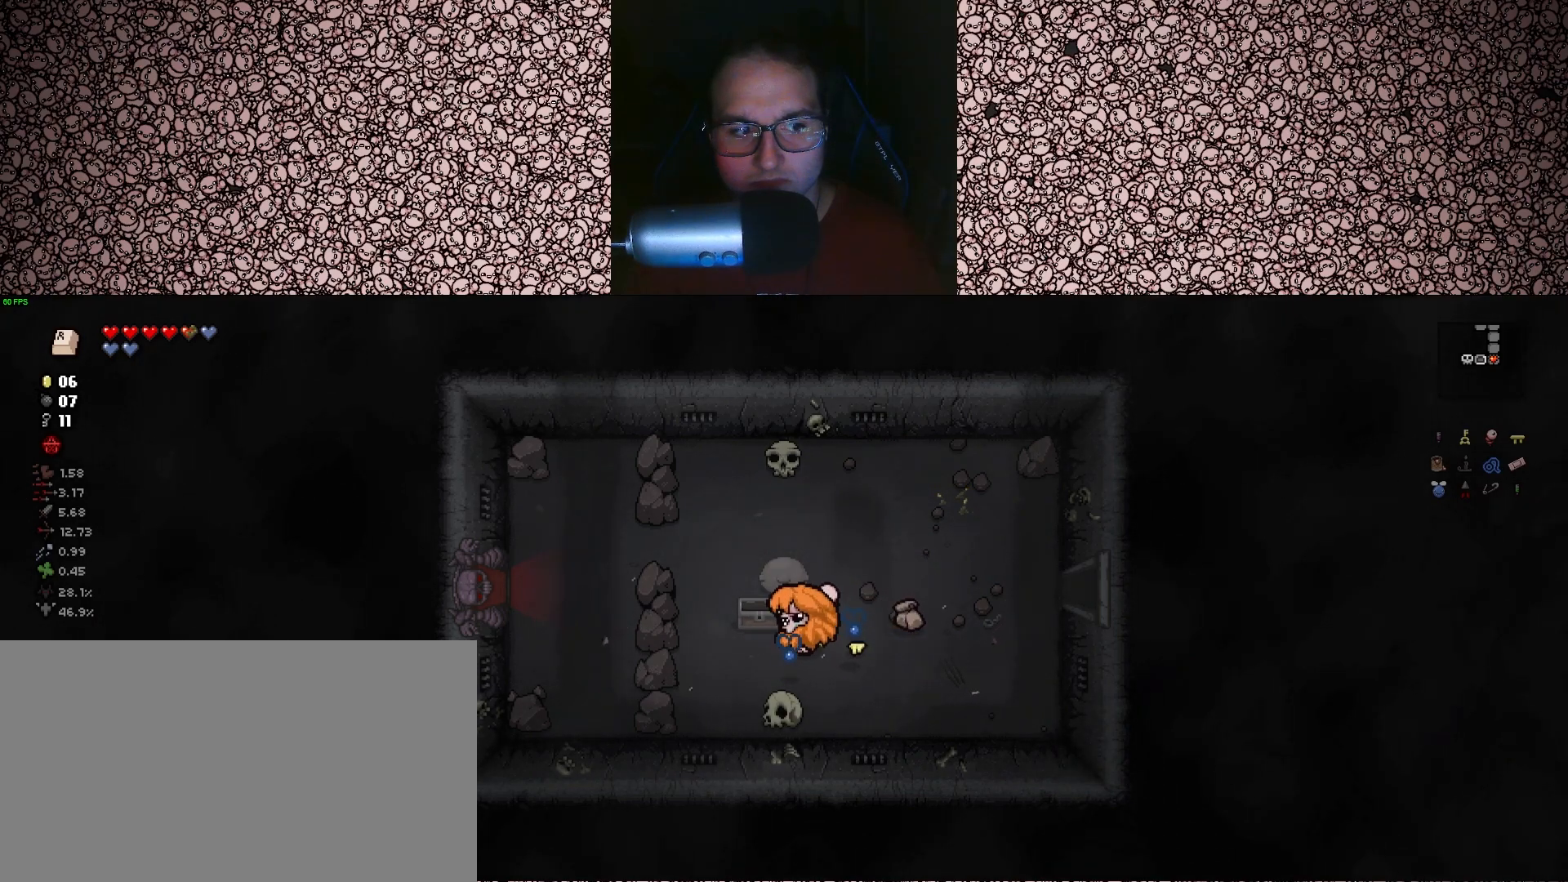
{"keys": [], "events": [[183, "s", "down"], [317, "a", "up"], [467, "s", "up"]]}
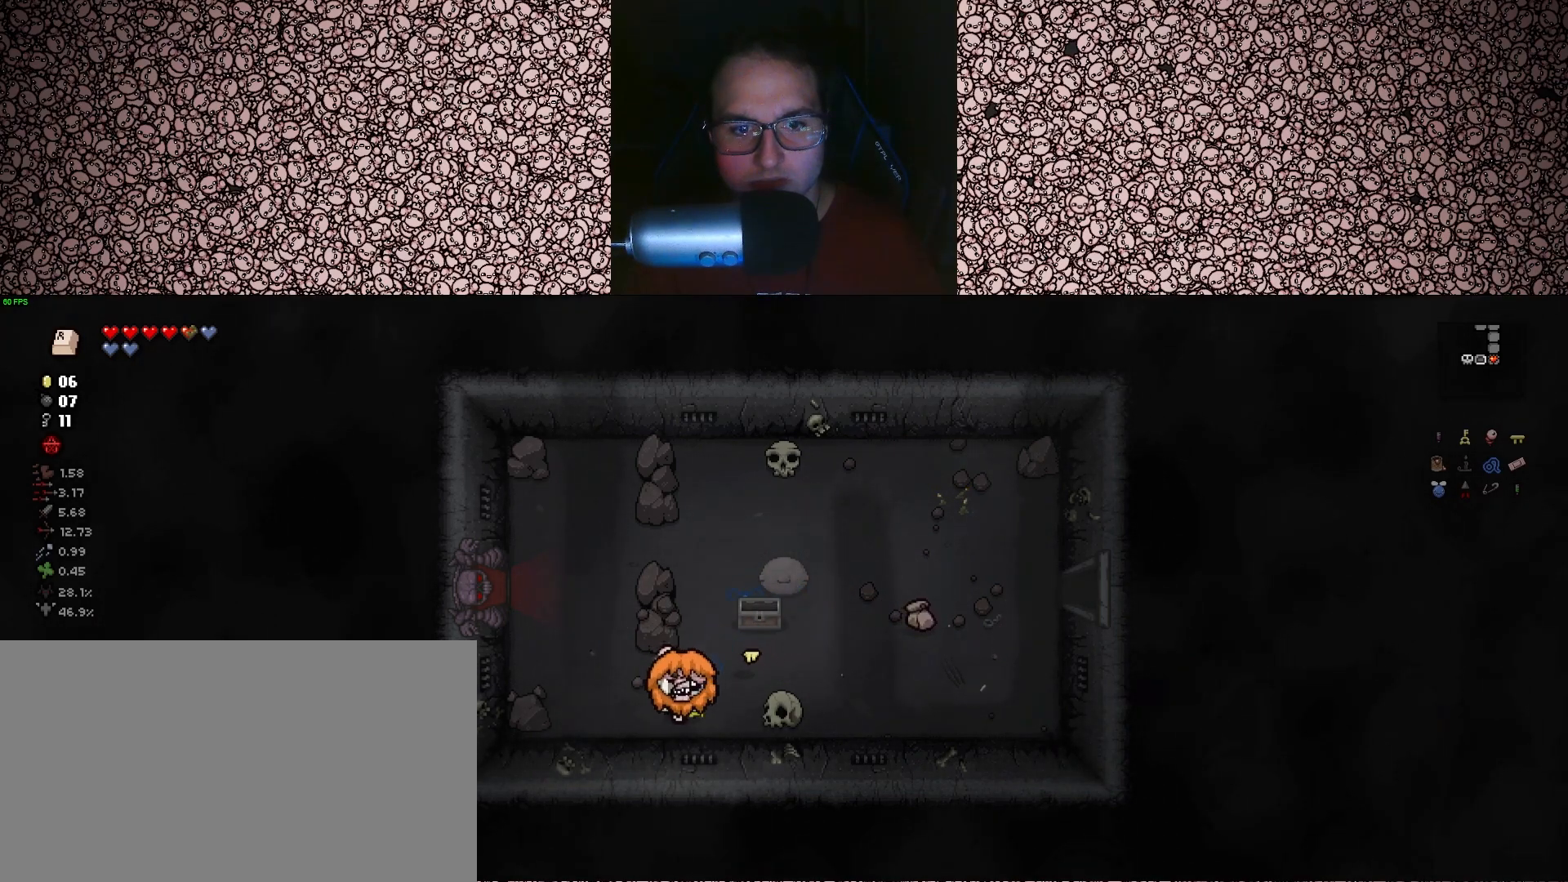
{"keys": ["w"], "events": [[83, "w", "down"]]}
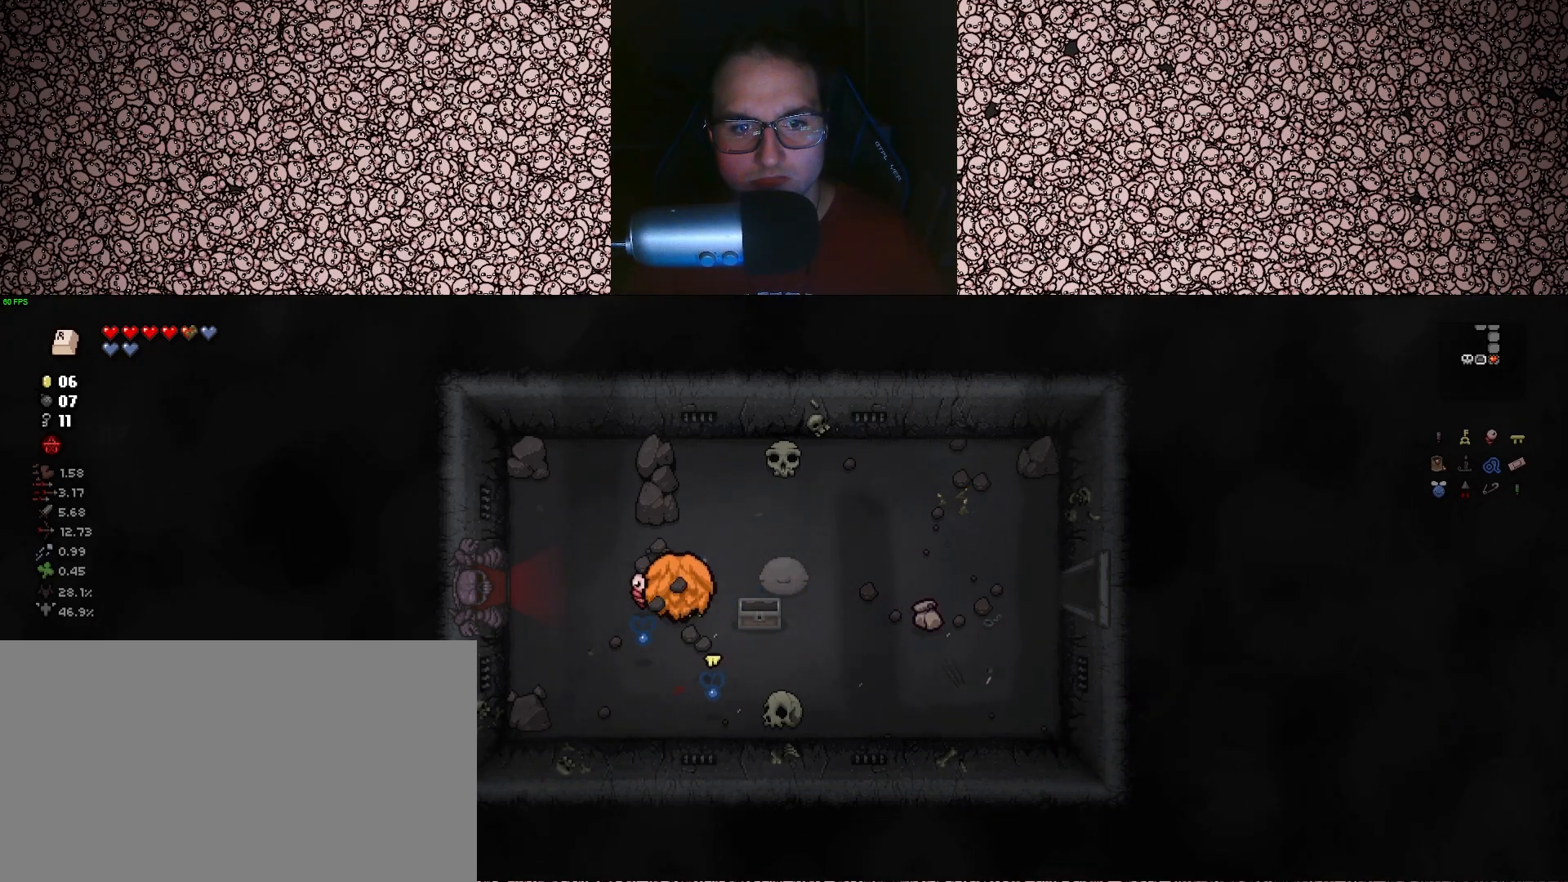
{"keys": ["a"], "events": [[100, "a", "down"], [167, "a", "up"], [400, "a", "down"], [433, "w", "up"]]}
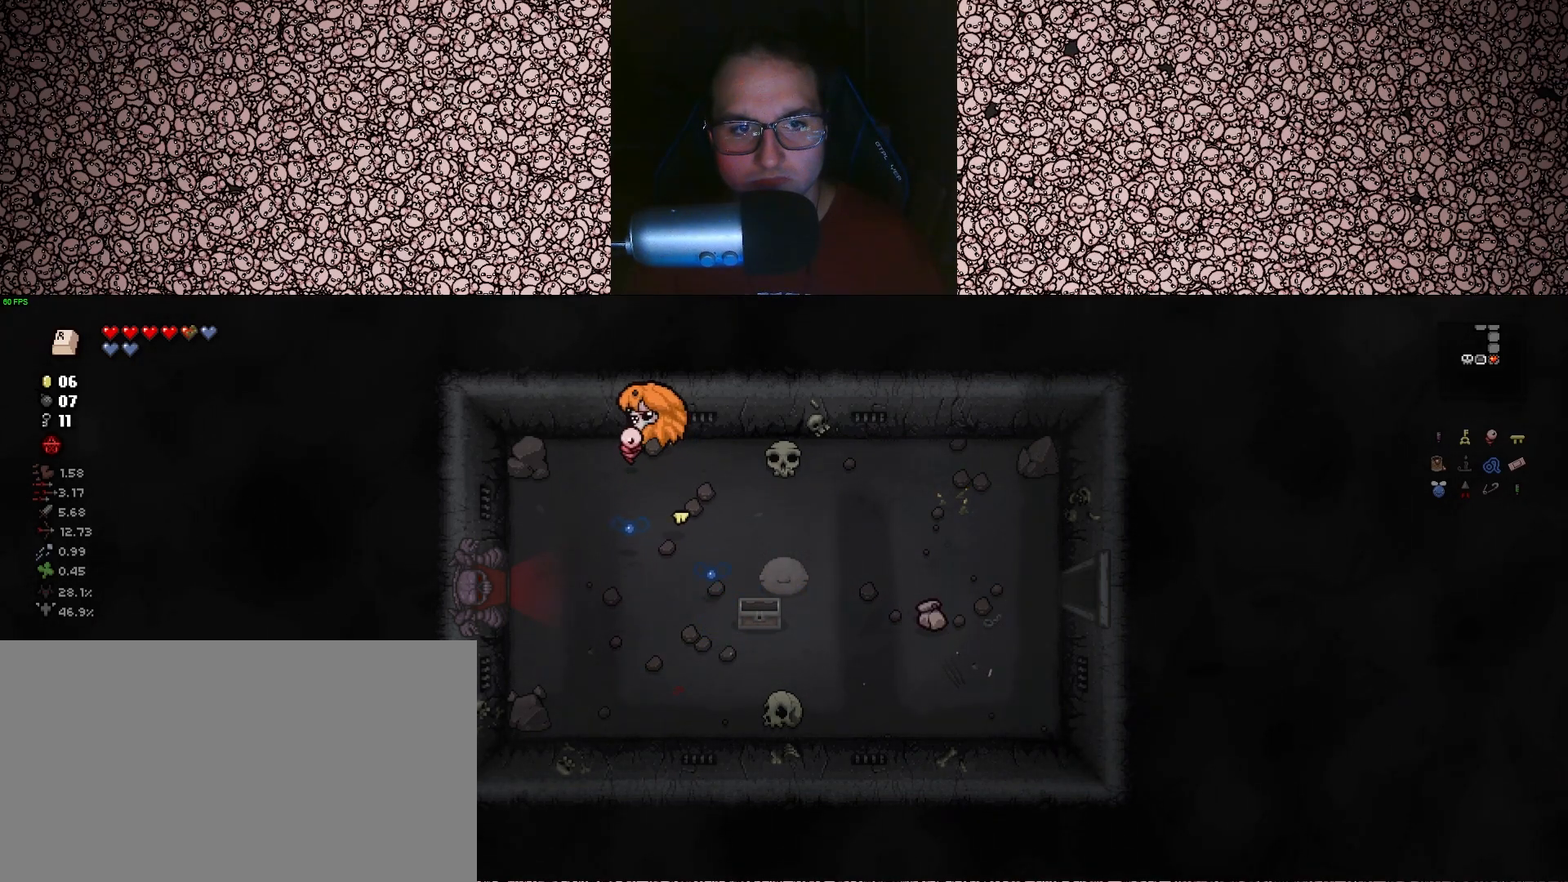
{"keys": ["s"], "events": [[300, "s", "down"], [333, "a", "up"]]}
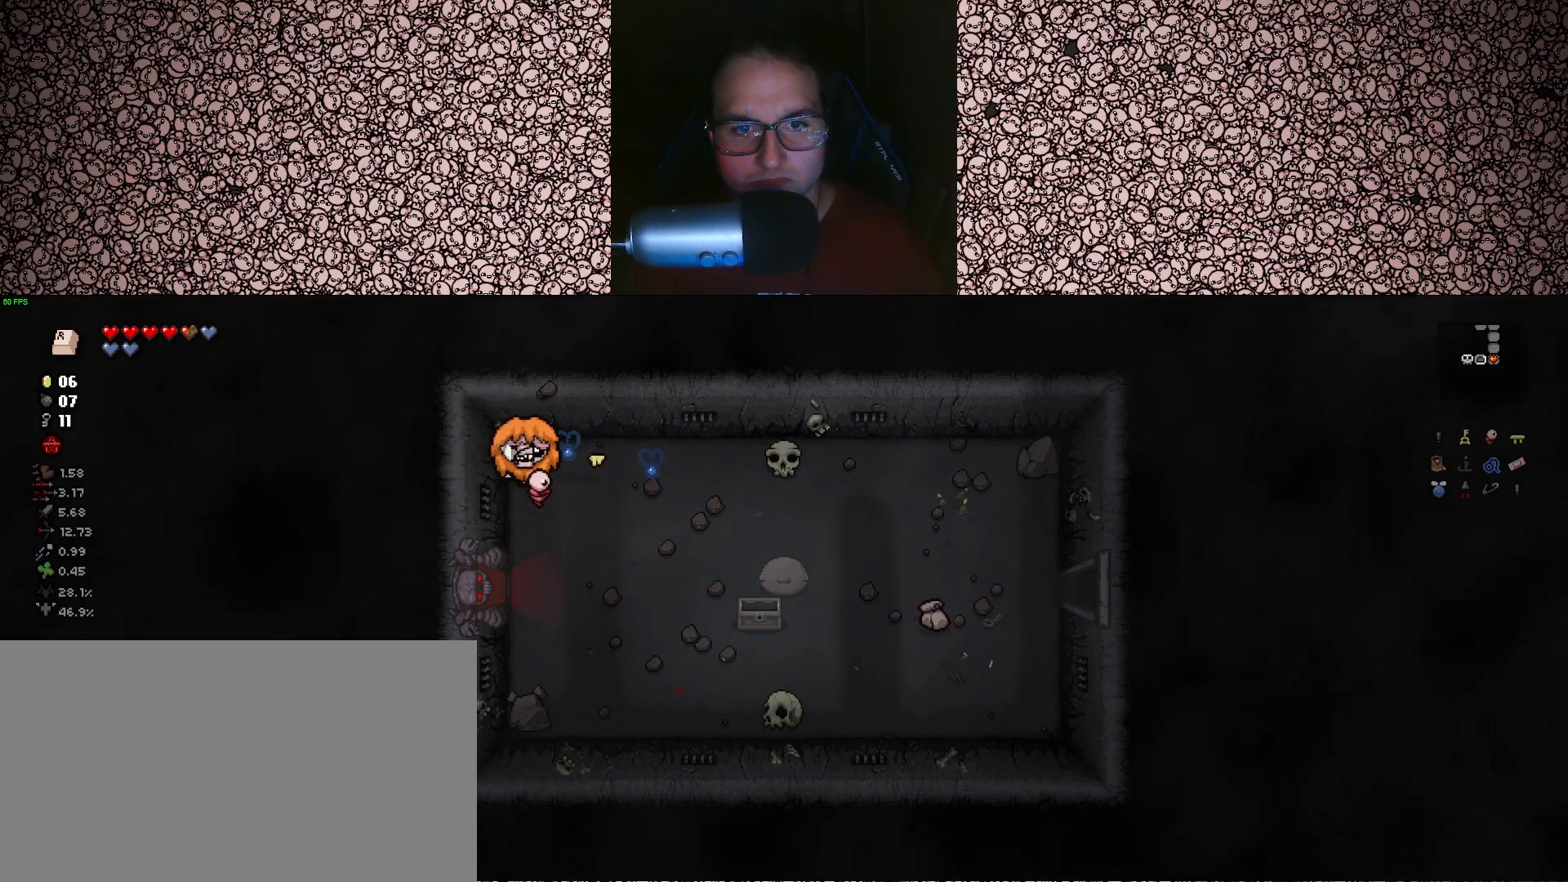
{"keys": ["d", "s"], "events": [[500, "d", "down"]]}
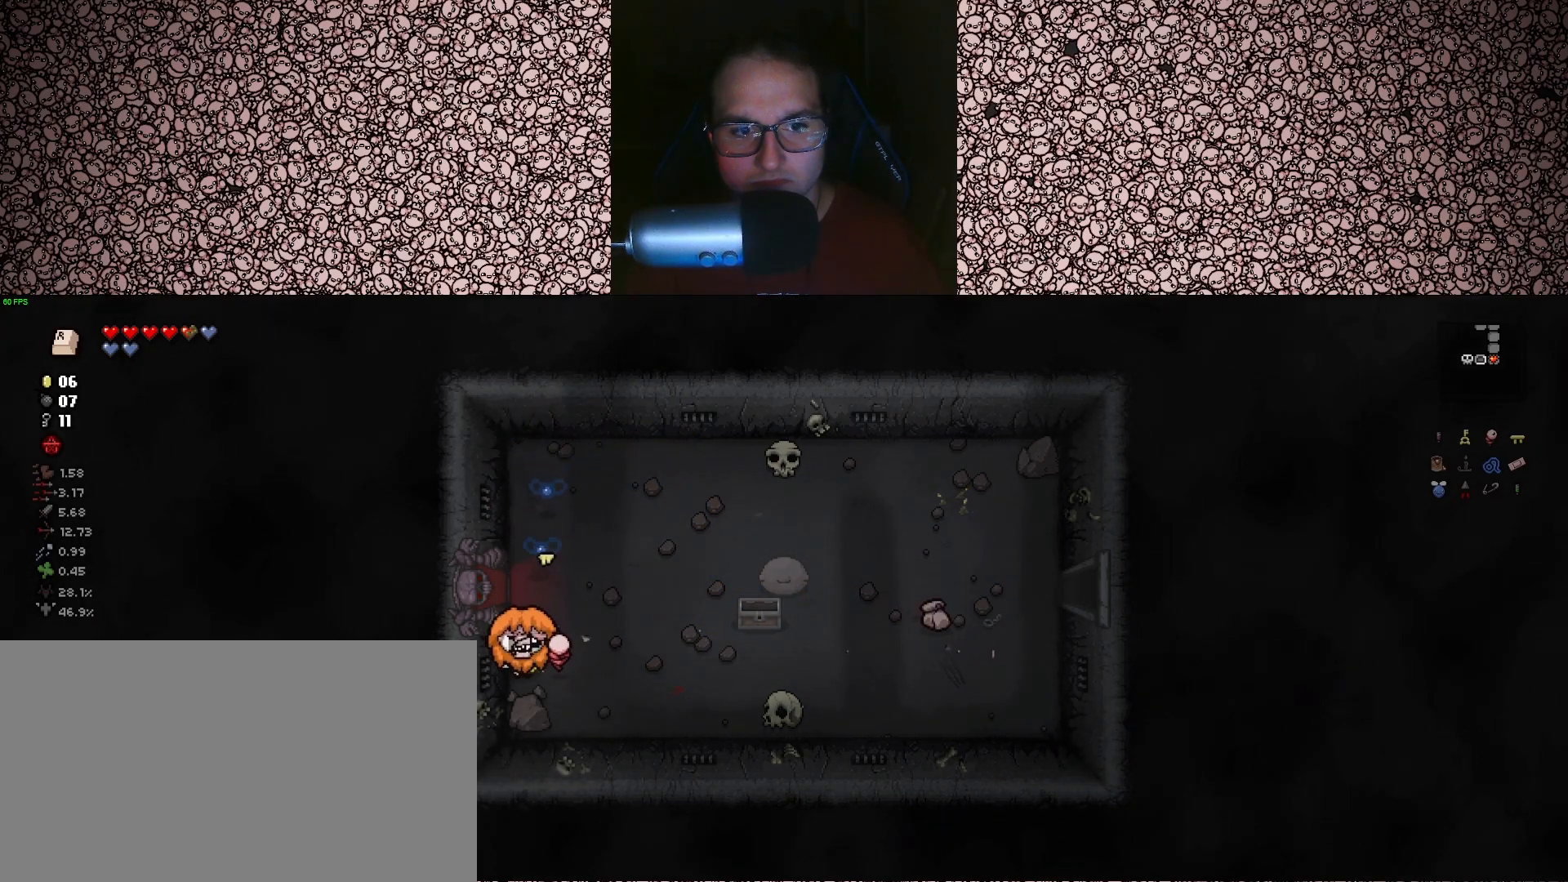
{"keys": ["d"], "events": [[133, "s", "up"]]}
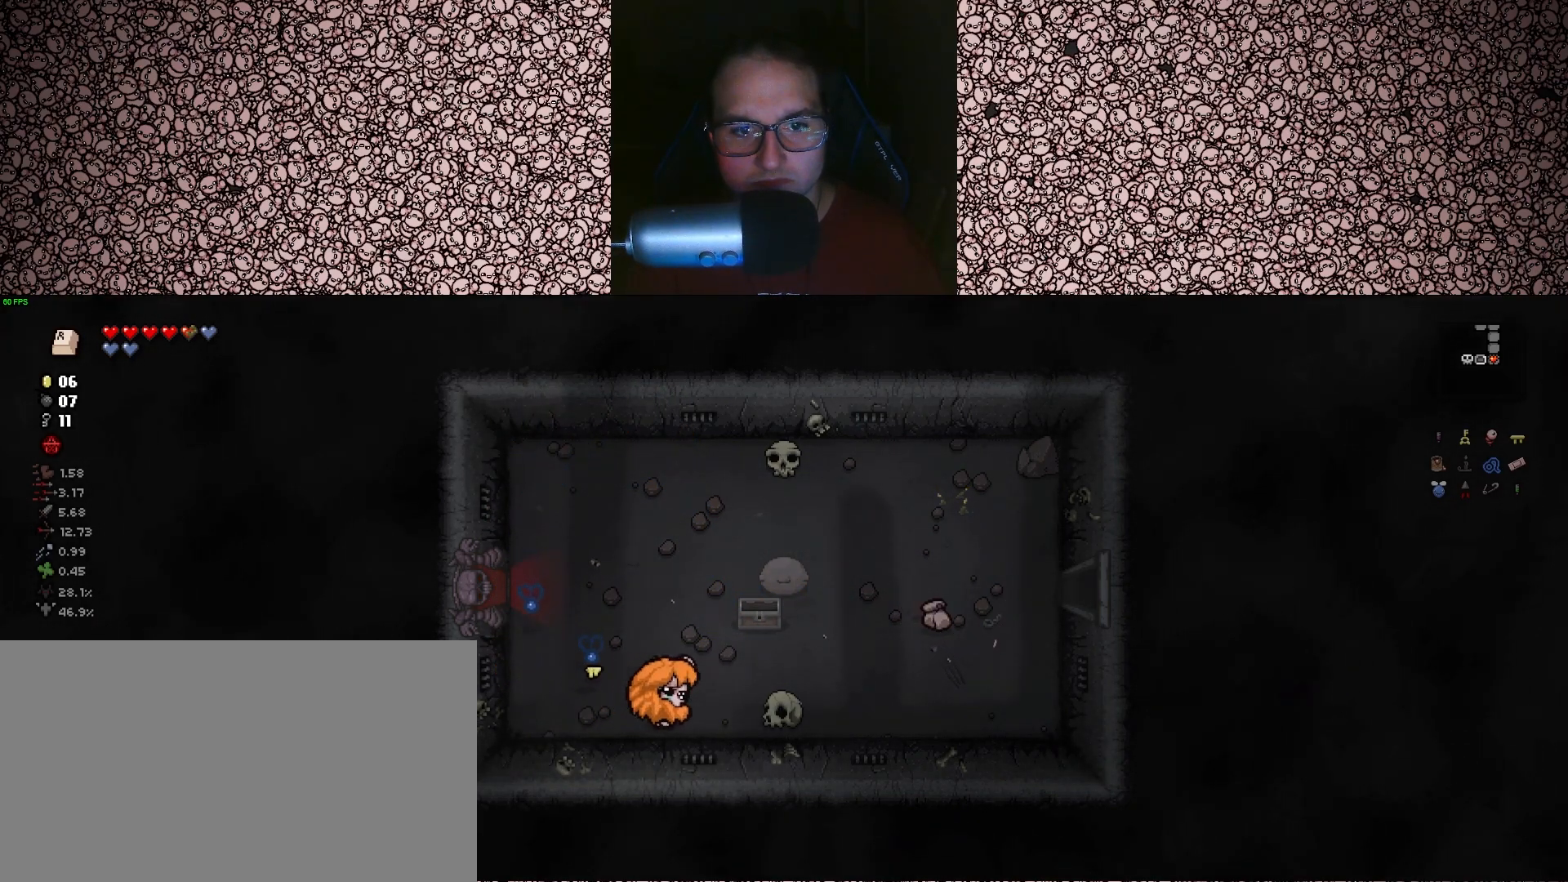
{"keys": ["d", "w"], "events": [[150, "w", "down"]]}
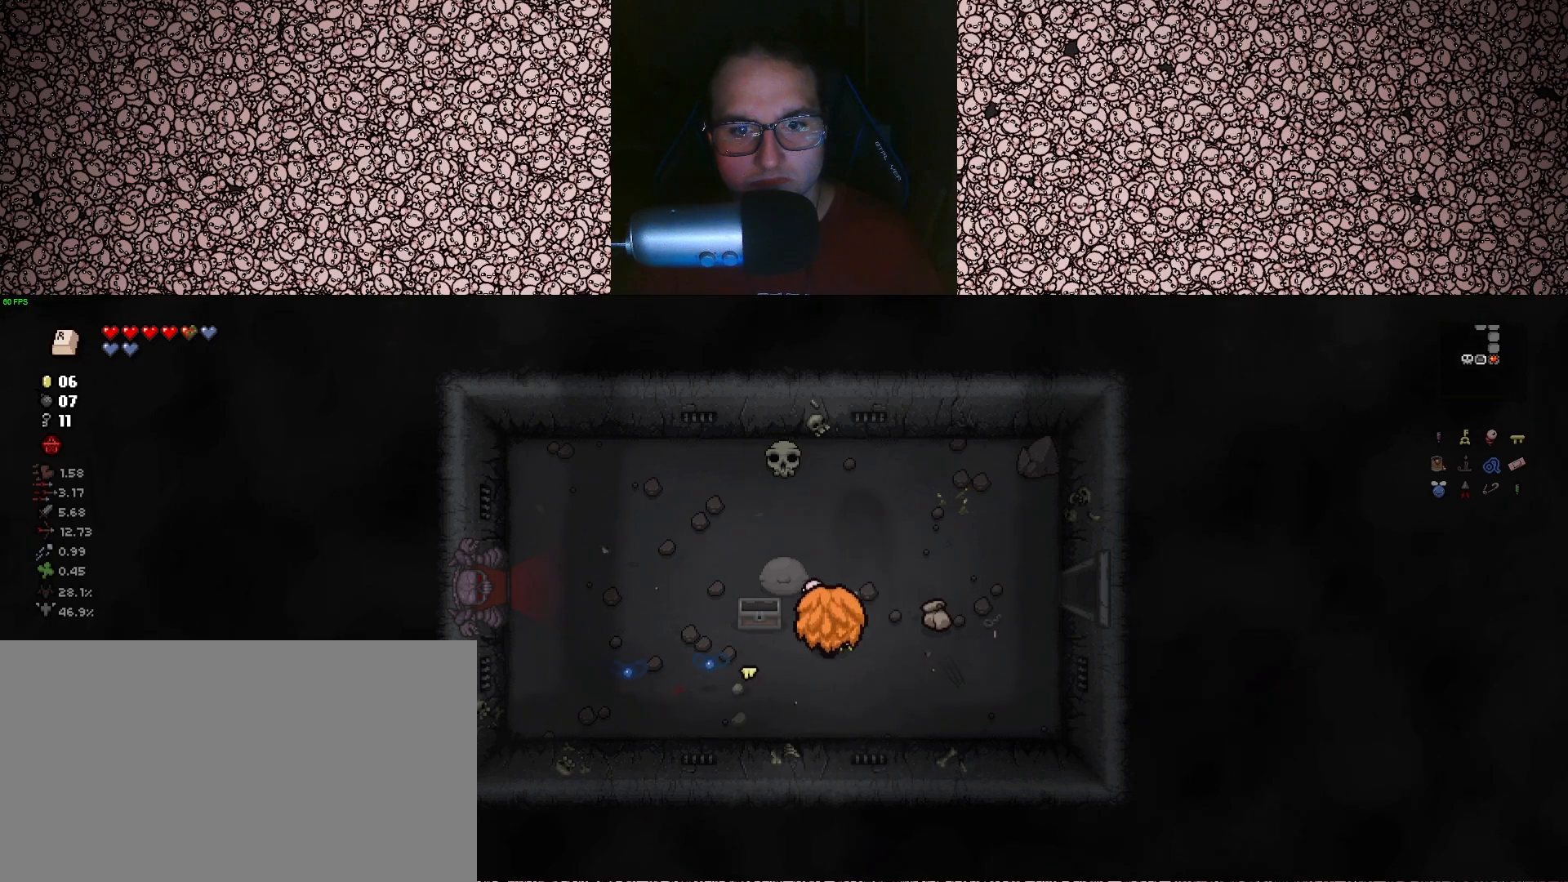
{"keys": ["a", "w"], "events": [[100, "d", "up"], [150, "a", "down"]]}
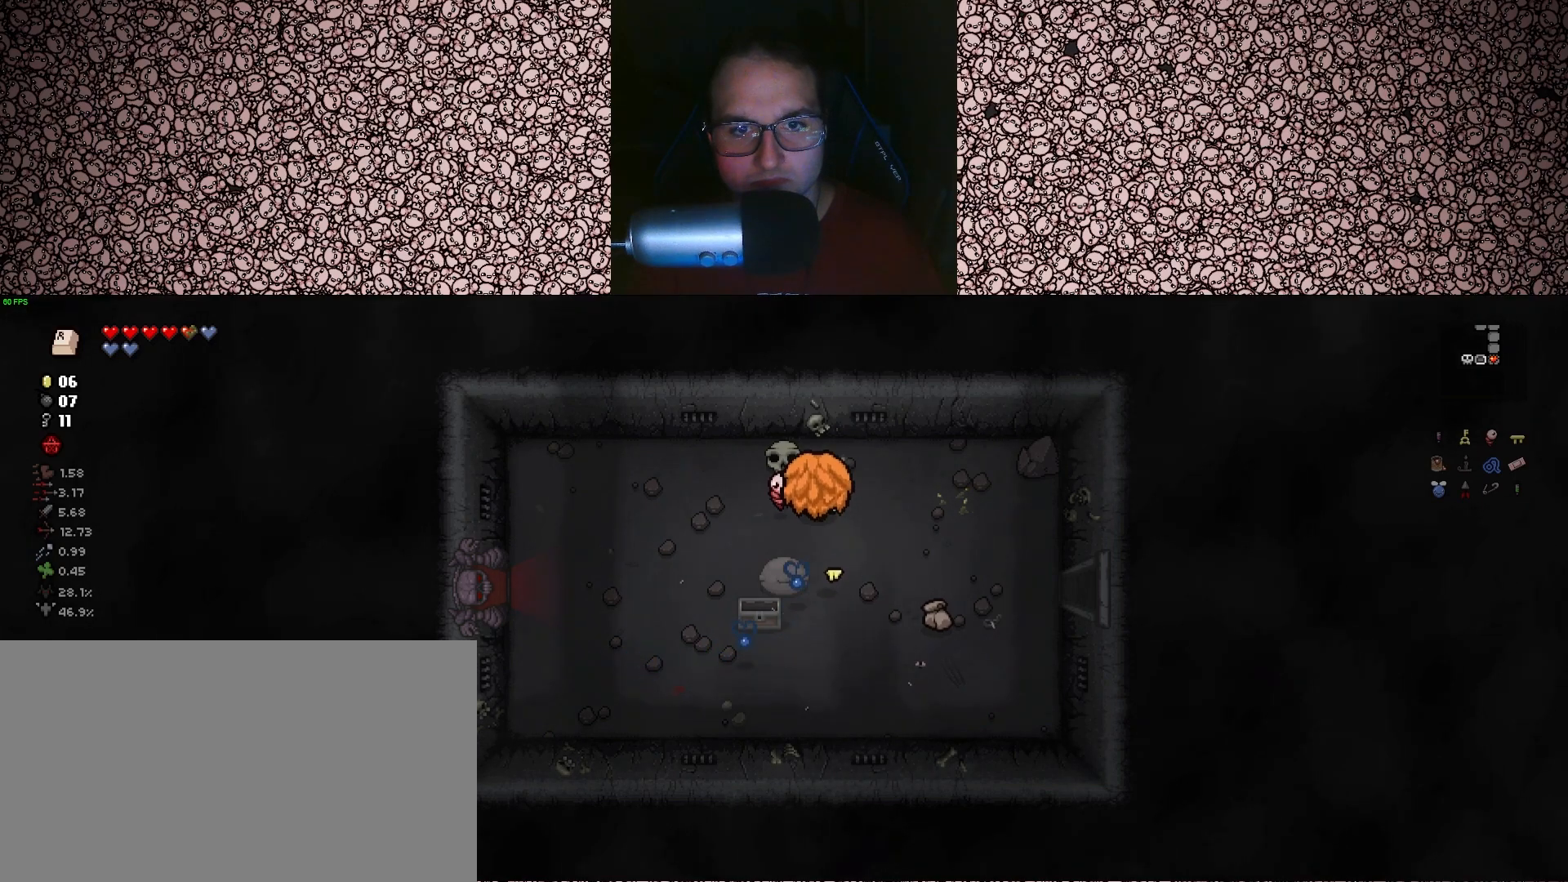
{"keys": ["d"], "events": [[50, "a", "up"], [100, "d", "down"], [167, "w", "up"]]}
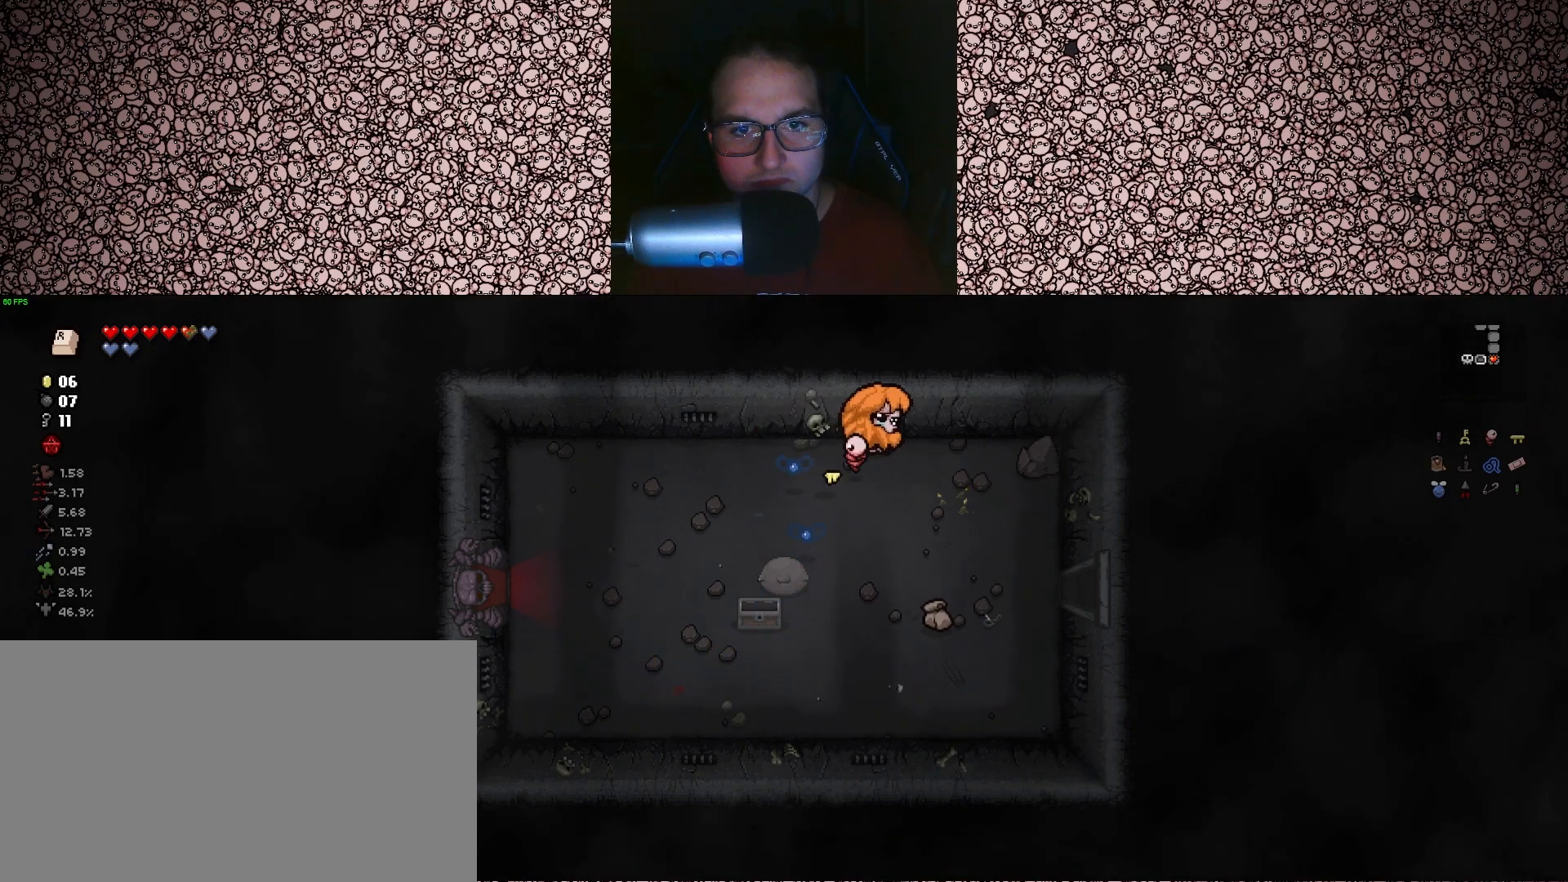
{"keys": ["s"], "events": [[333, "s", "down"], [367, "d", "up"]]}
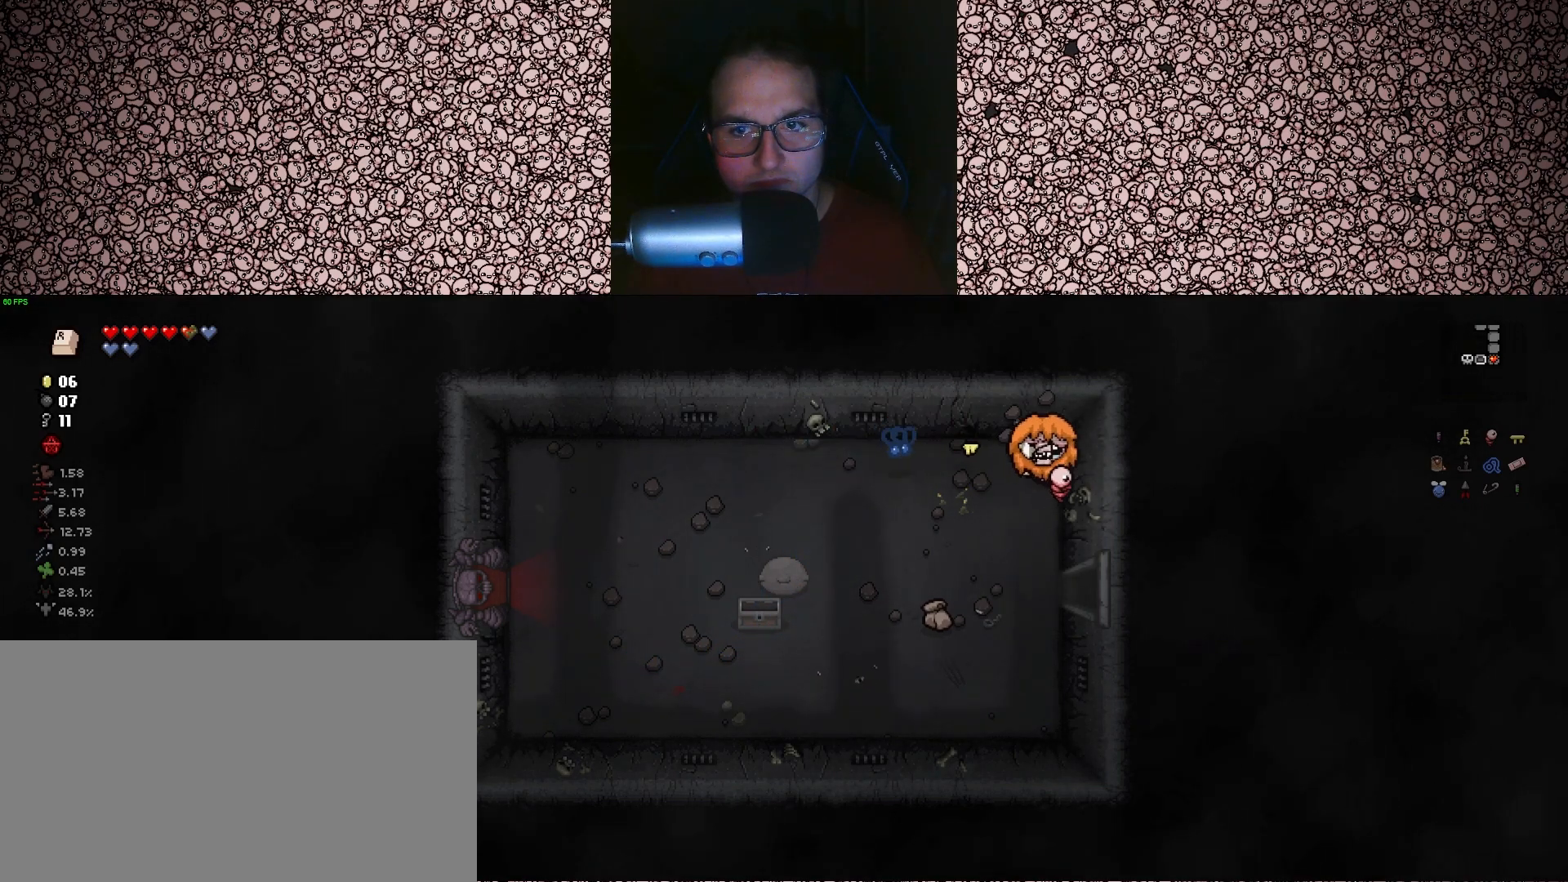
{"keys": ["d"], "events": [[167, "d", "down"], [283, "s", "up"]]}
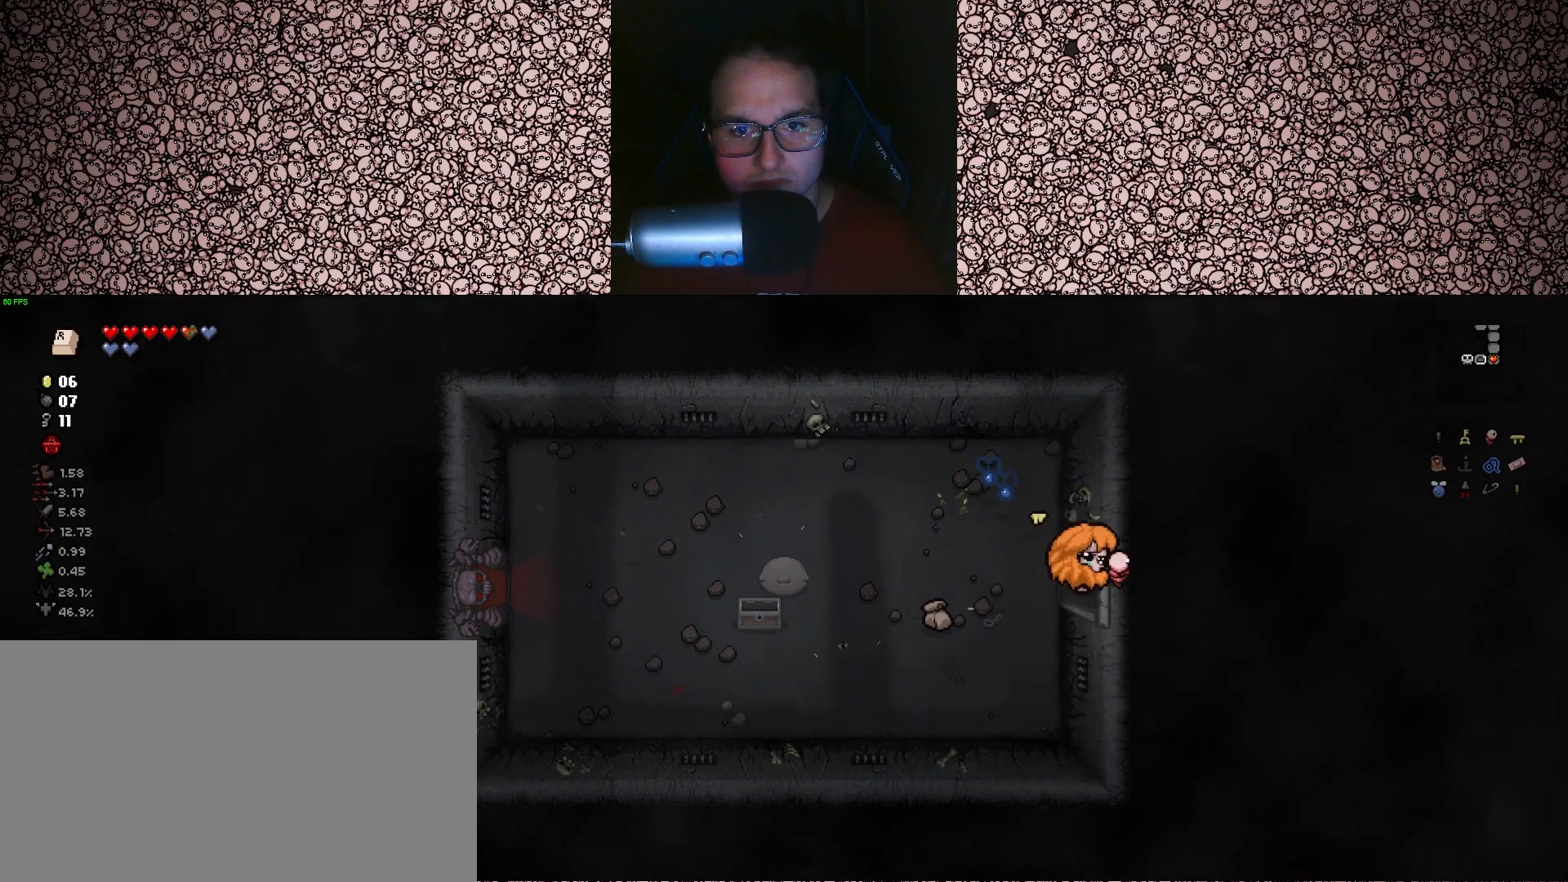
{"keys": [], "events": [[117, "d", "up"]]}